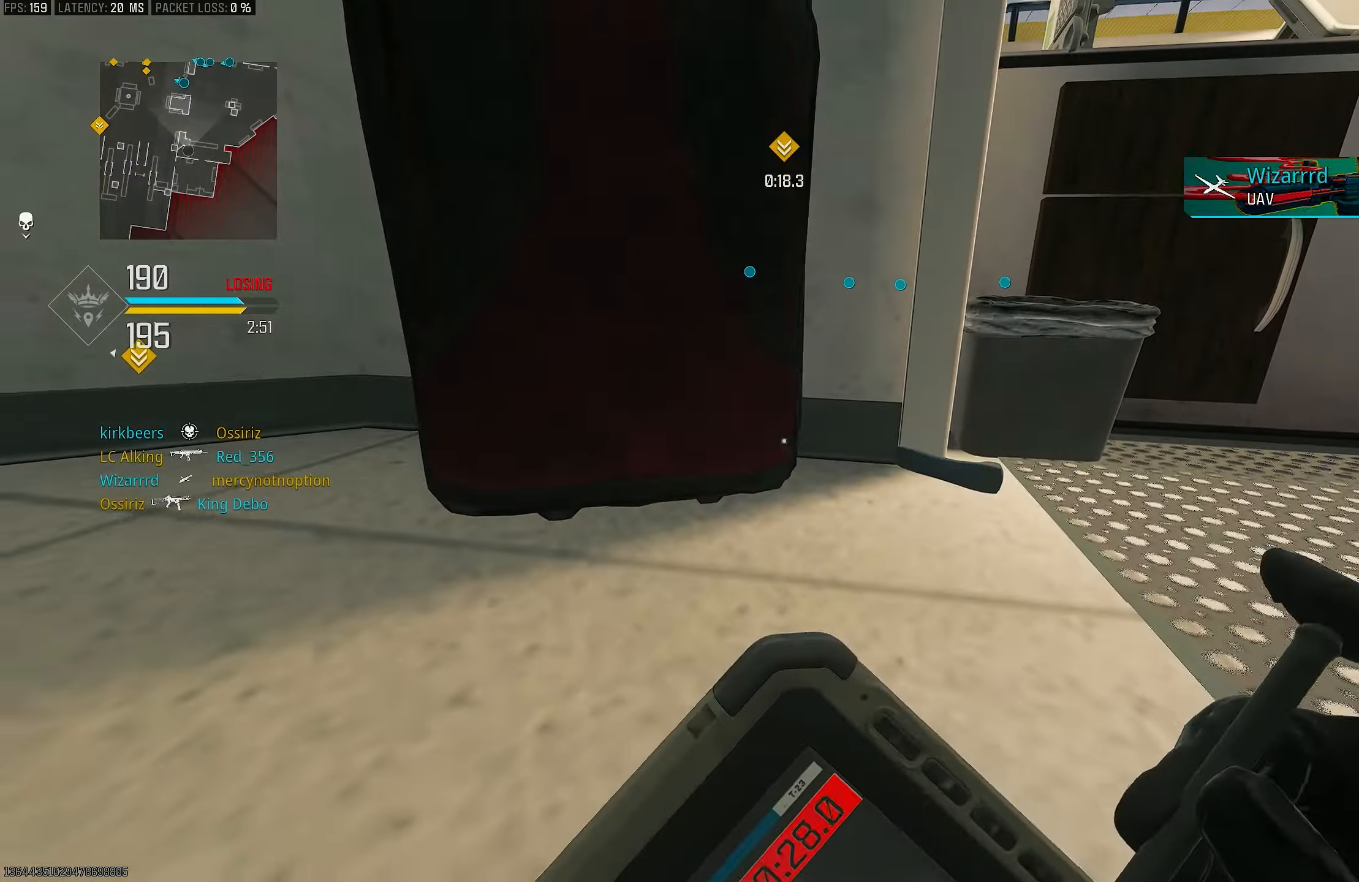
Gameplay with a controller (PlayStation layout); each line is a JSON object with the inputs held at the frame after it. "events" lists button and stick changes between this image and that frame as [ms after this image, input, new state], when the widget could be followed in between.
{"buttons": [], "left_stick": "down", "right_stick": "center", "events": [[283, "left_stick", "down"]]}
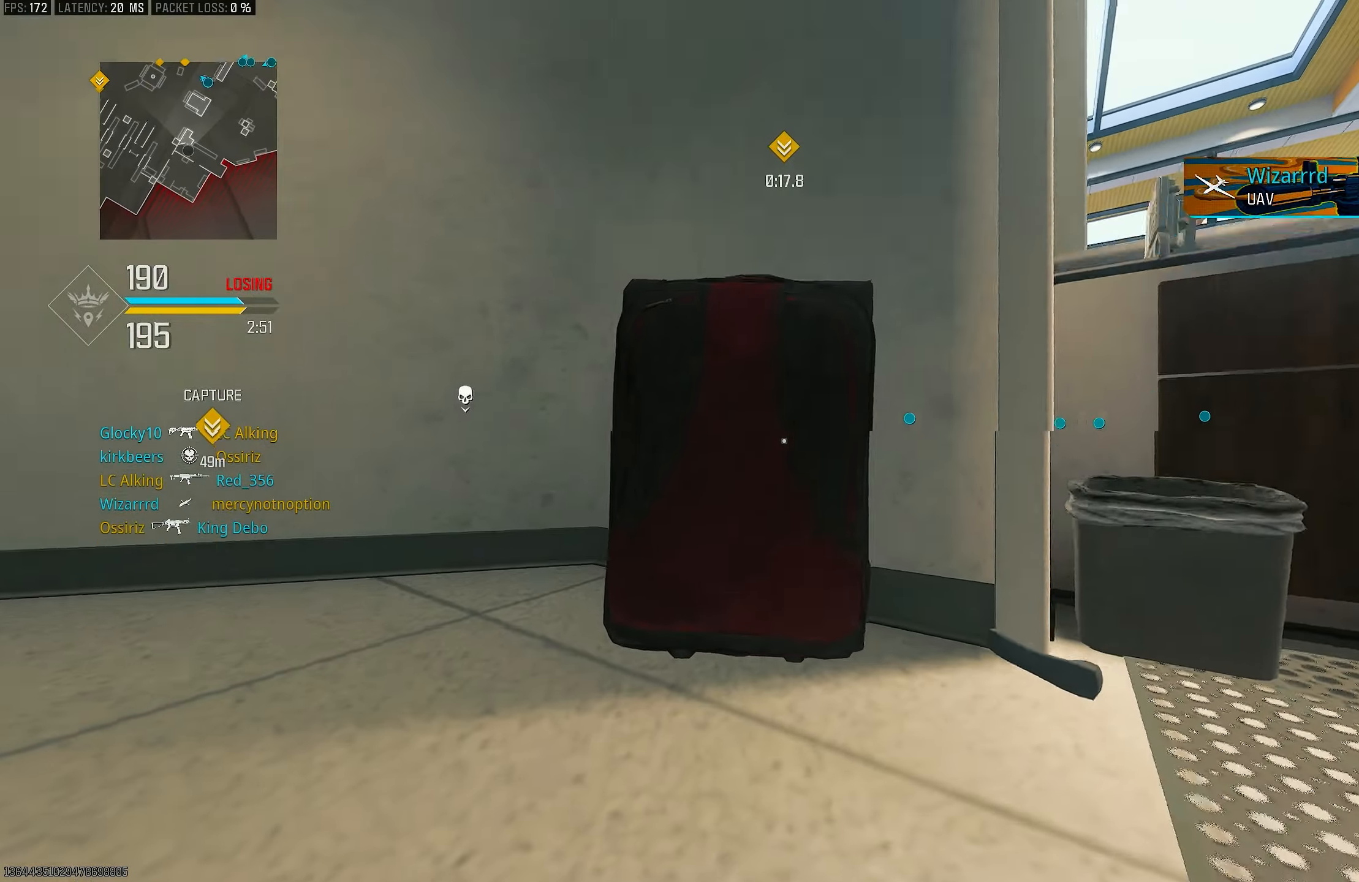
{"buttons": [], "left_stick": "down-right", "right_stick": "center", "events": [[16, "right_stick", "left"], [183, "left_stick", "down-right"], [183, "right_stick", "center"], [250, "CROSS", "down"], [283, "right_stick", "right"], [350, "right_stick", "center"], [416, "CROSS", "up"]]}
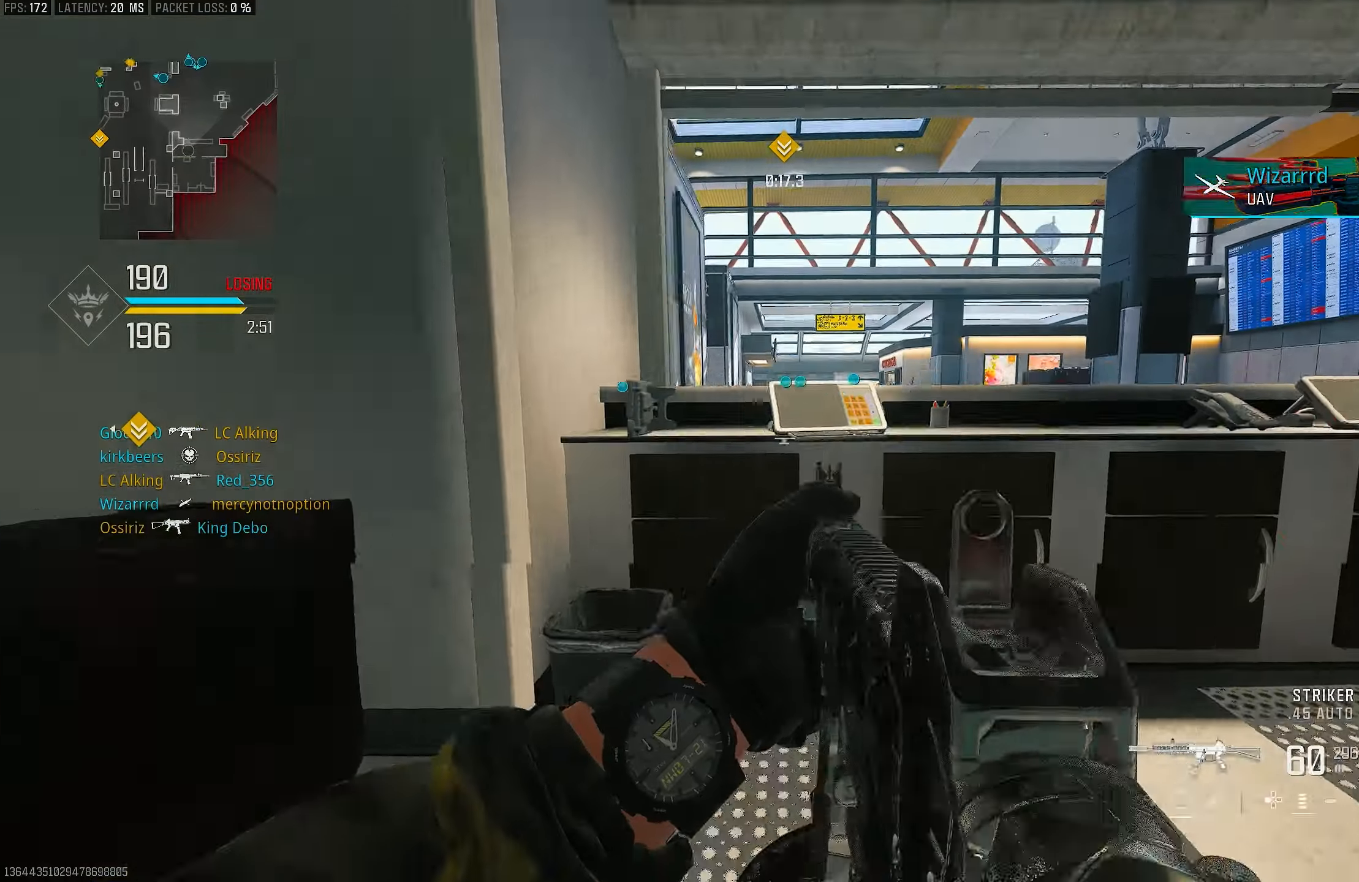
{"buttons": [], "left_stick": "up-right", "right_stick": "center", "events": [[183, "right_stick", "down-right"], [216, "left_stick", "right"], [383, "right_stick", "center"], [416, "left_stick", "up-right"]]}
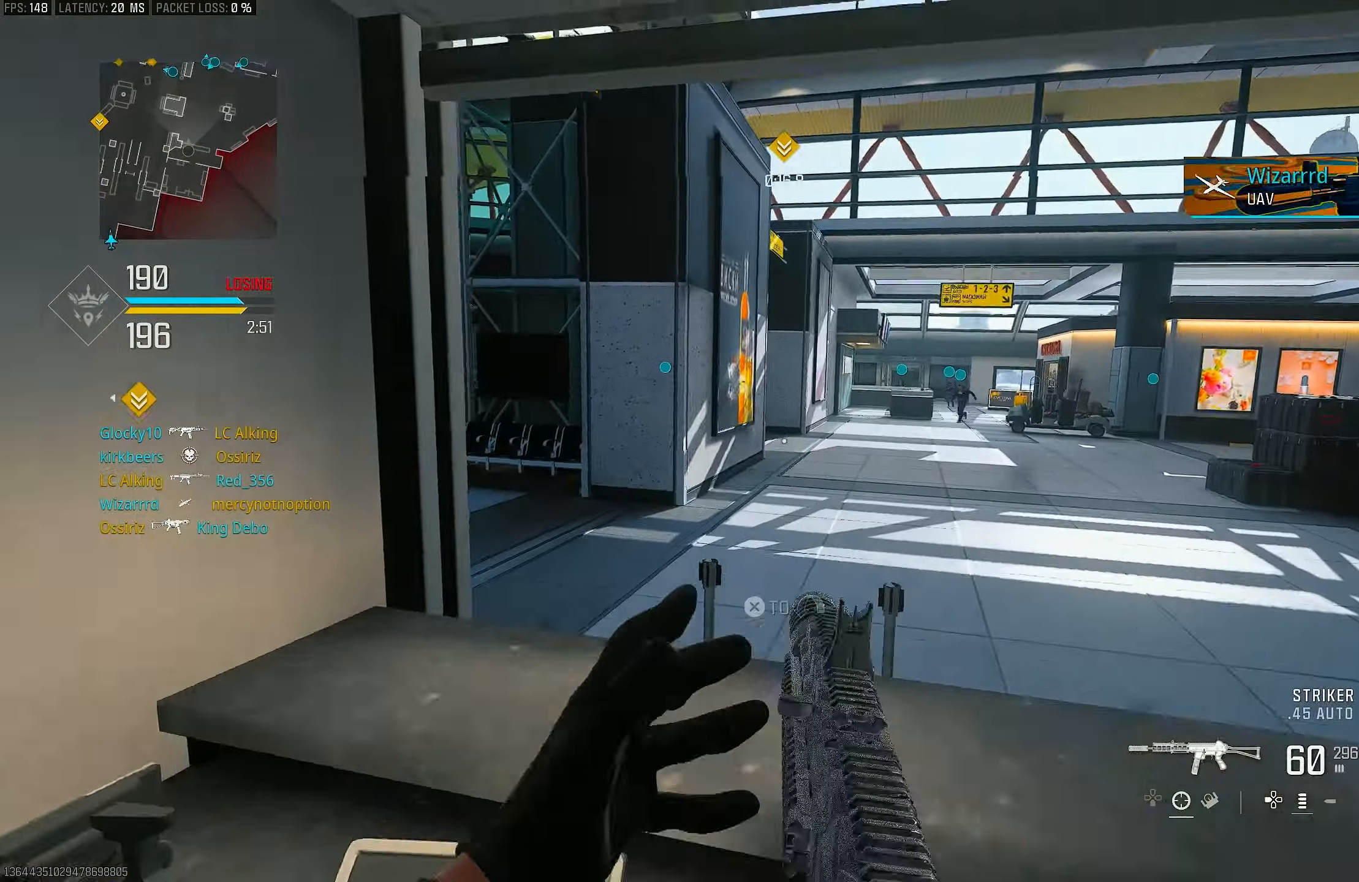
{"buttons": ["L1"], "left_stick": "right", "right_stick": "center", "events": [[83, "L1", "down"], [116, "right_stick", "left"], [250, "CROSS", "down"], [250, "left_stick", "up"], [250, "right_stick", "center"], [383, "CROSS", "up"], [450, "left_stick", "right"]]}
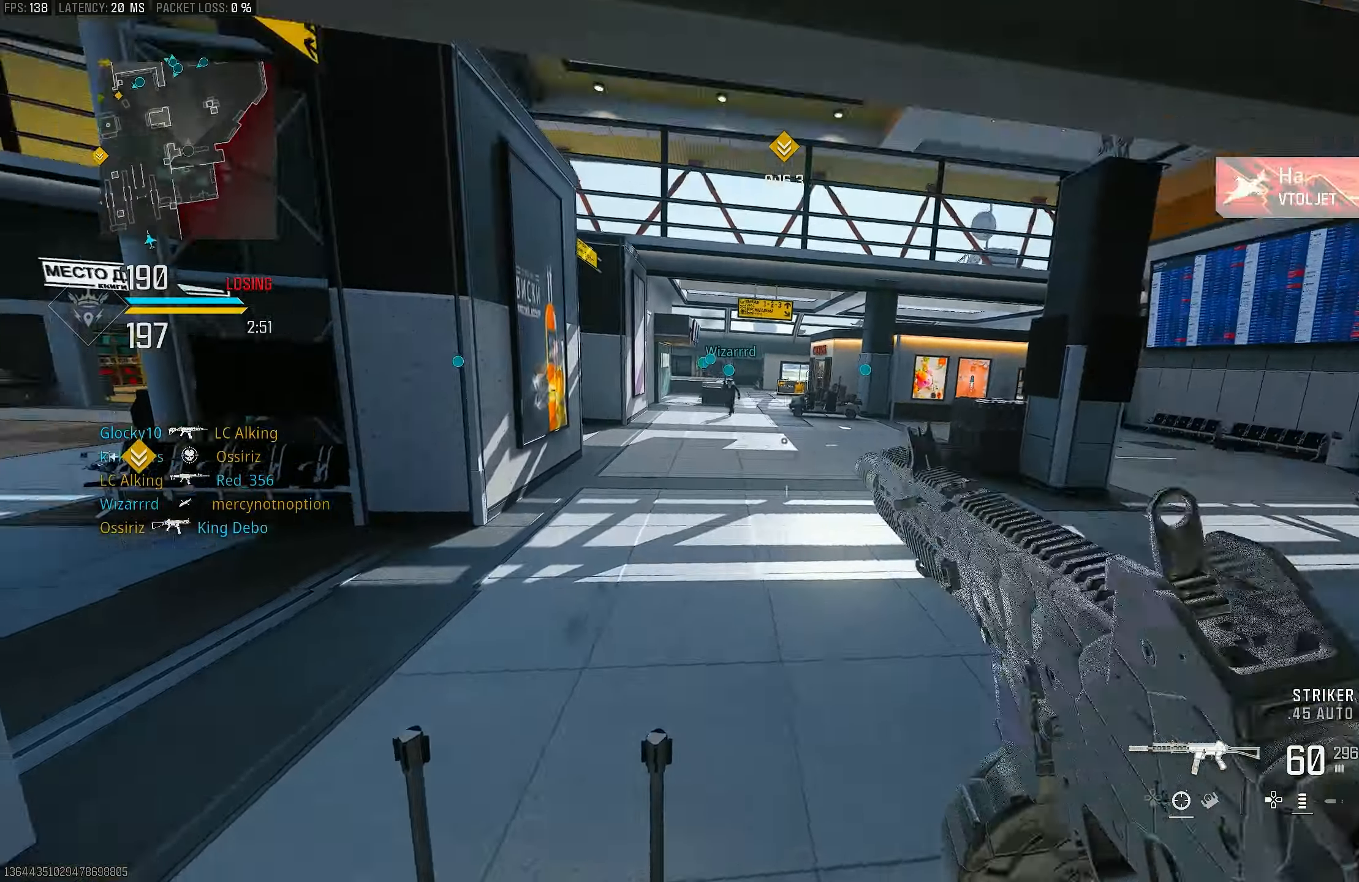
{"buttons": [], "left_stick": "up", "right_stick": "left", "events": [[50, "L1", "up"], [116, "right_stick", "right"], [250, "right_stick", "center"], [283, "left_stick", "up-right"], [350, "right_stick", "left"], [416, "L3", "down"], [416, "left_stick", "up"], [483, "L3", "up"]]}
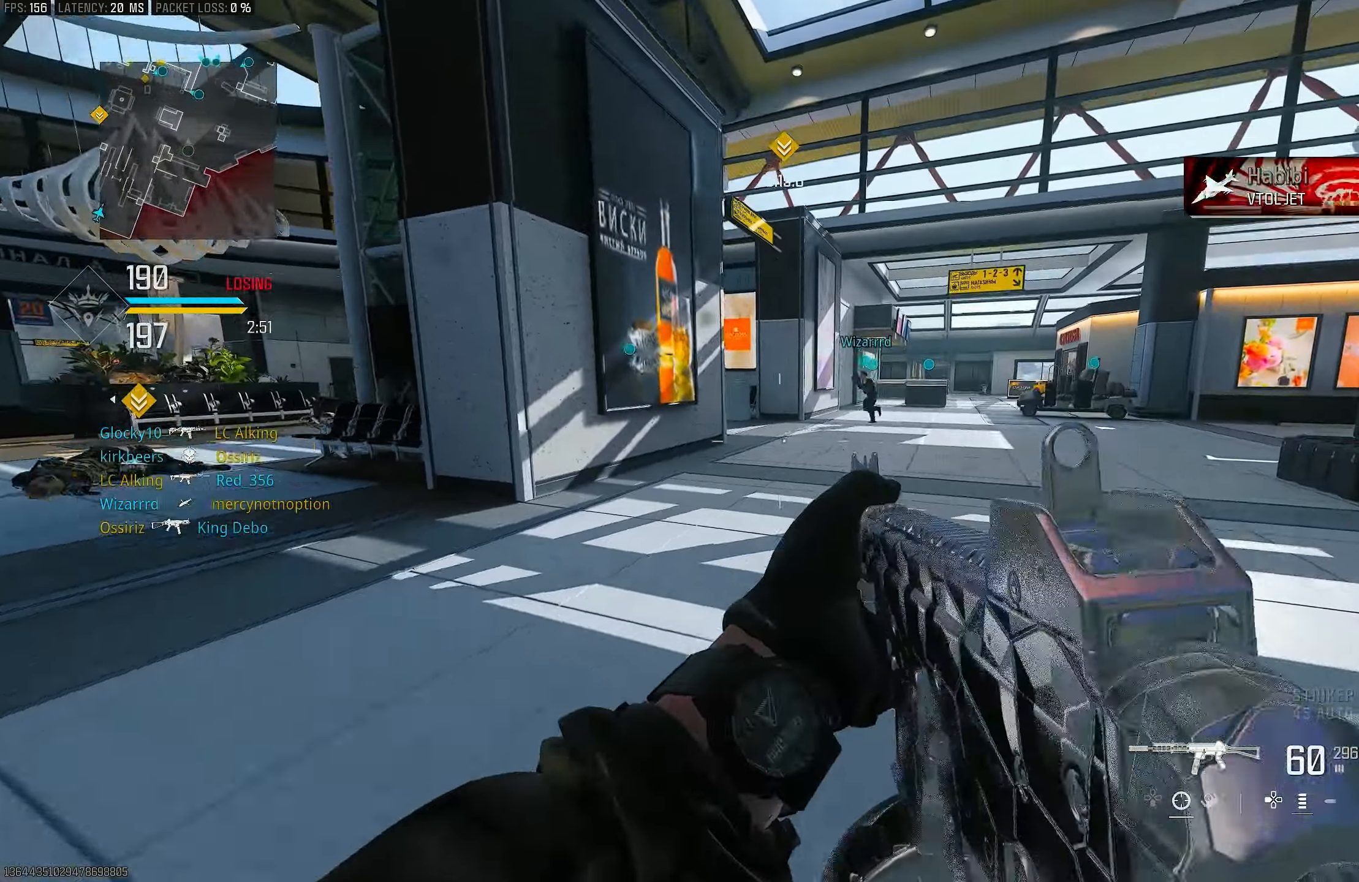
{"buttons": ["L3"], "left_stick": "up-left", "right_stick": "center", "events": [[16, "left_stick", "right"], [50, "right_stick", "center"], [150, "left_stick", "up-right"], [350, "left_stick", "up"], [483, "L3", "down"], [483, "left_stick", "up-left"]]}
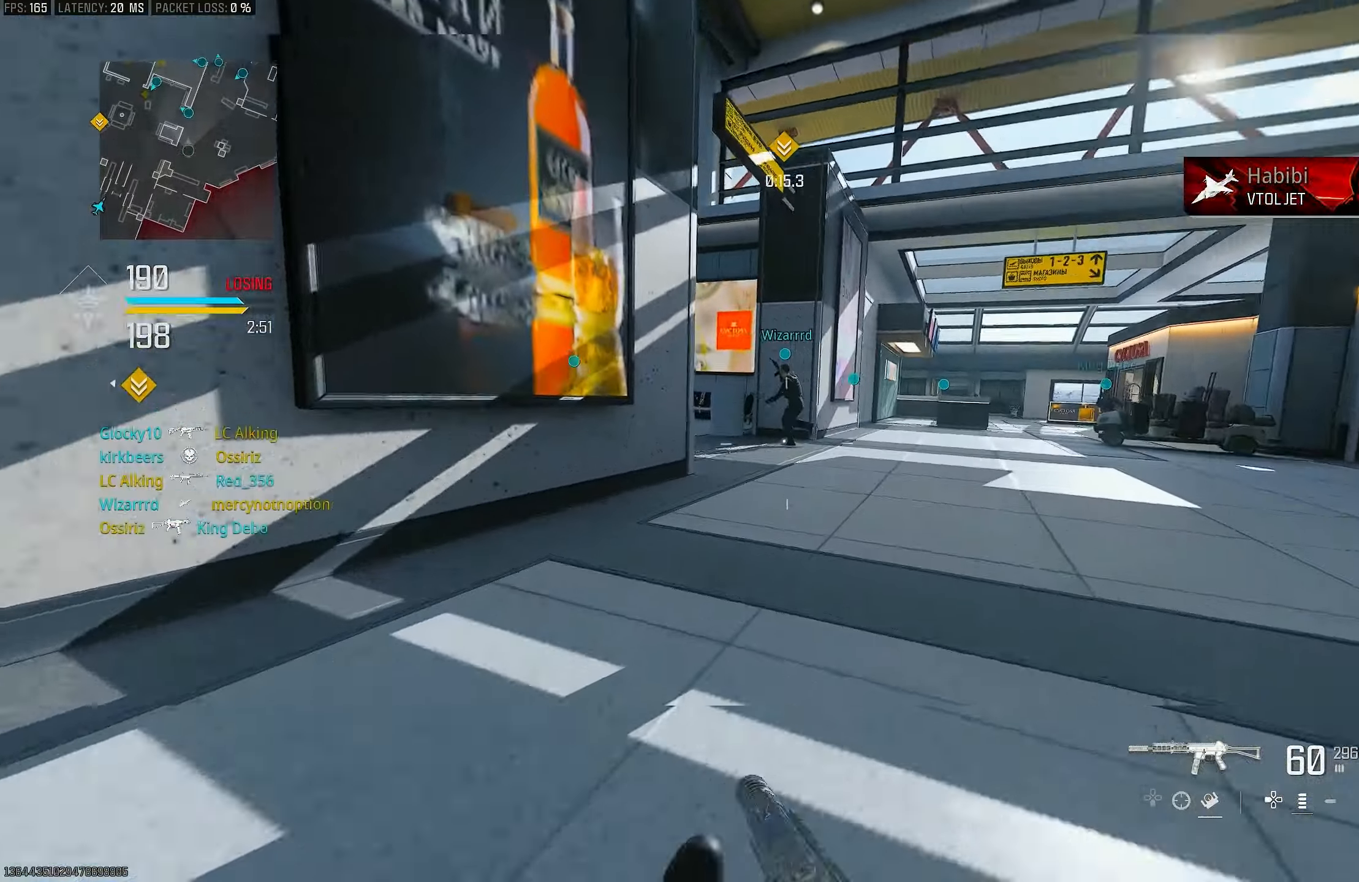
{"buttons": ["CROSS", "R3"], "left_stick": "left", "right_stick": "center", "events": [[216, "R3", "down"], [250, "L3", "up"], [316, "R3", "up"], [416, "R3", "down"], [450, "left_stick", "left"], [483, "CROSS", "down"]]}
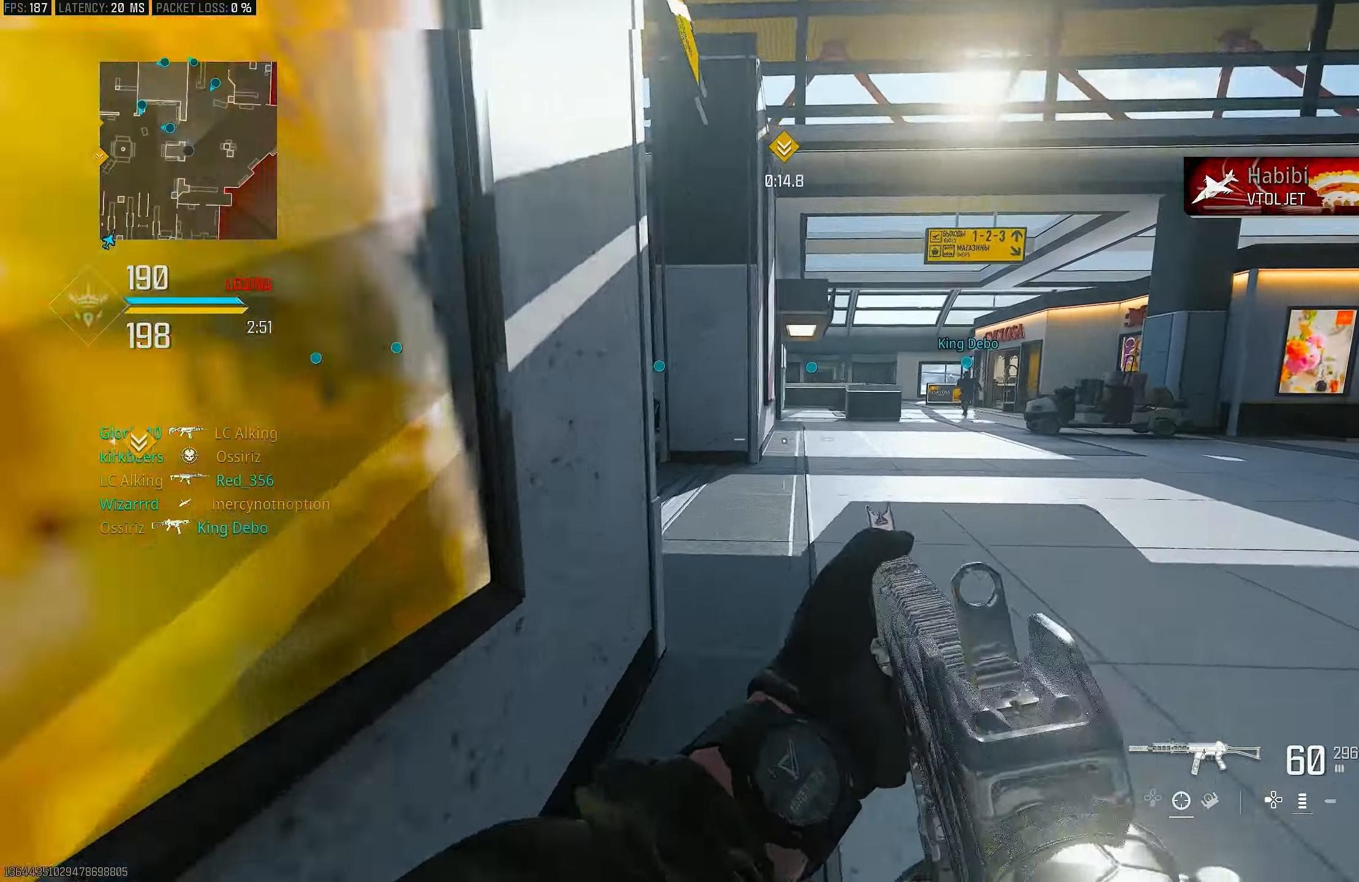
{"buttons": [], "left_stick": "up-right", "right_stick": "center", "events": [[16, "R3", "up"], [50, "right_stick", "right"], [83, "CROSS", "up"], [183, "right_stick", "center"], [217, "left_stick", "up-left"], [383, "left_stick", "up-right"]]}
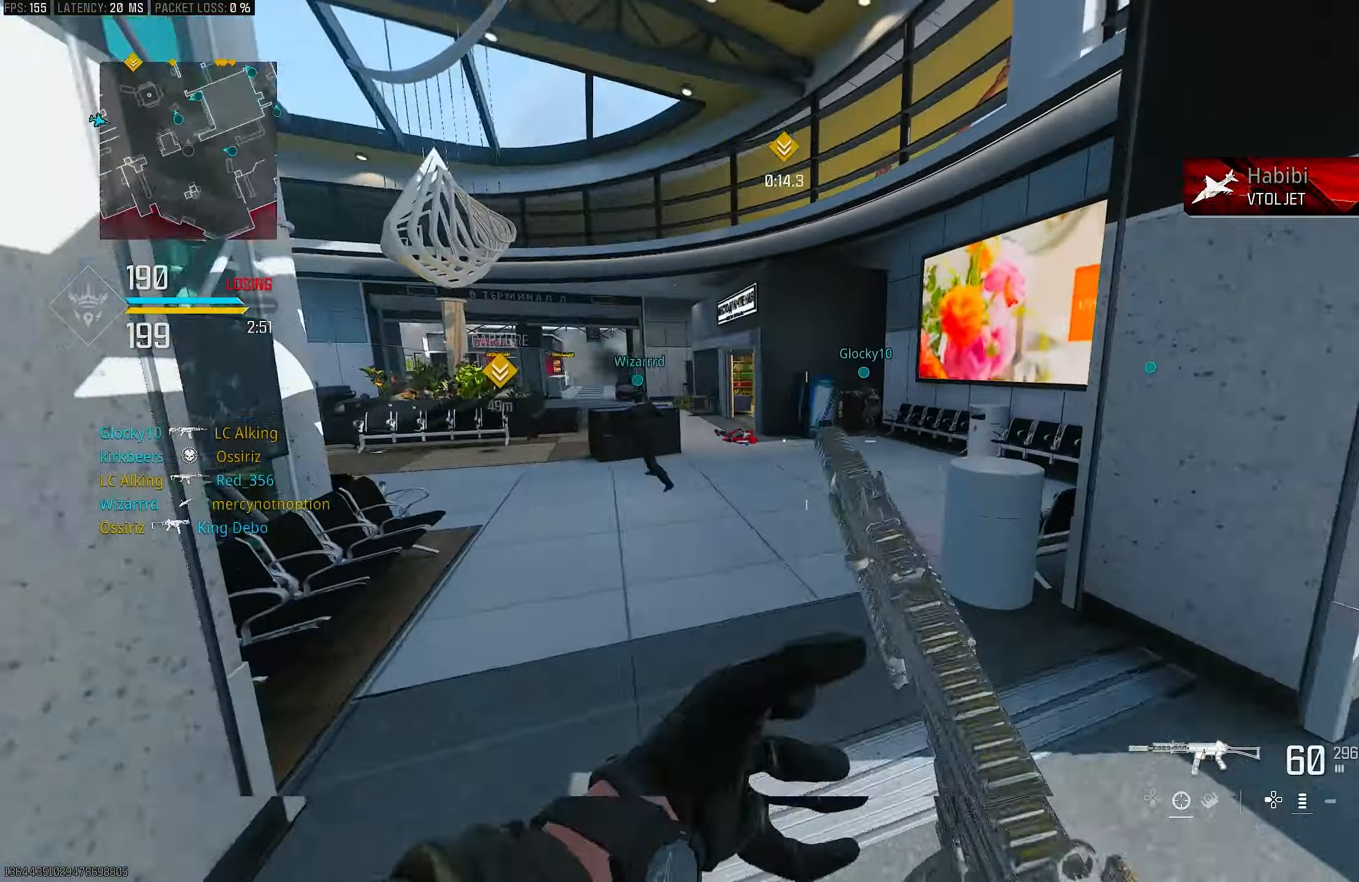
{"buttons": [], "left_stick": "right", "right_stick": "center", "events": [[183, "right_stick", "left"], [250, "CROSS", "down"], [350, "CROSS", "up"], [350, "left_stick", "right"], [450, "right_stick", "center"]]}
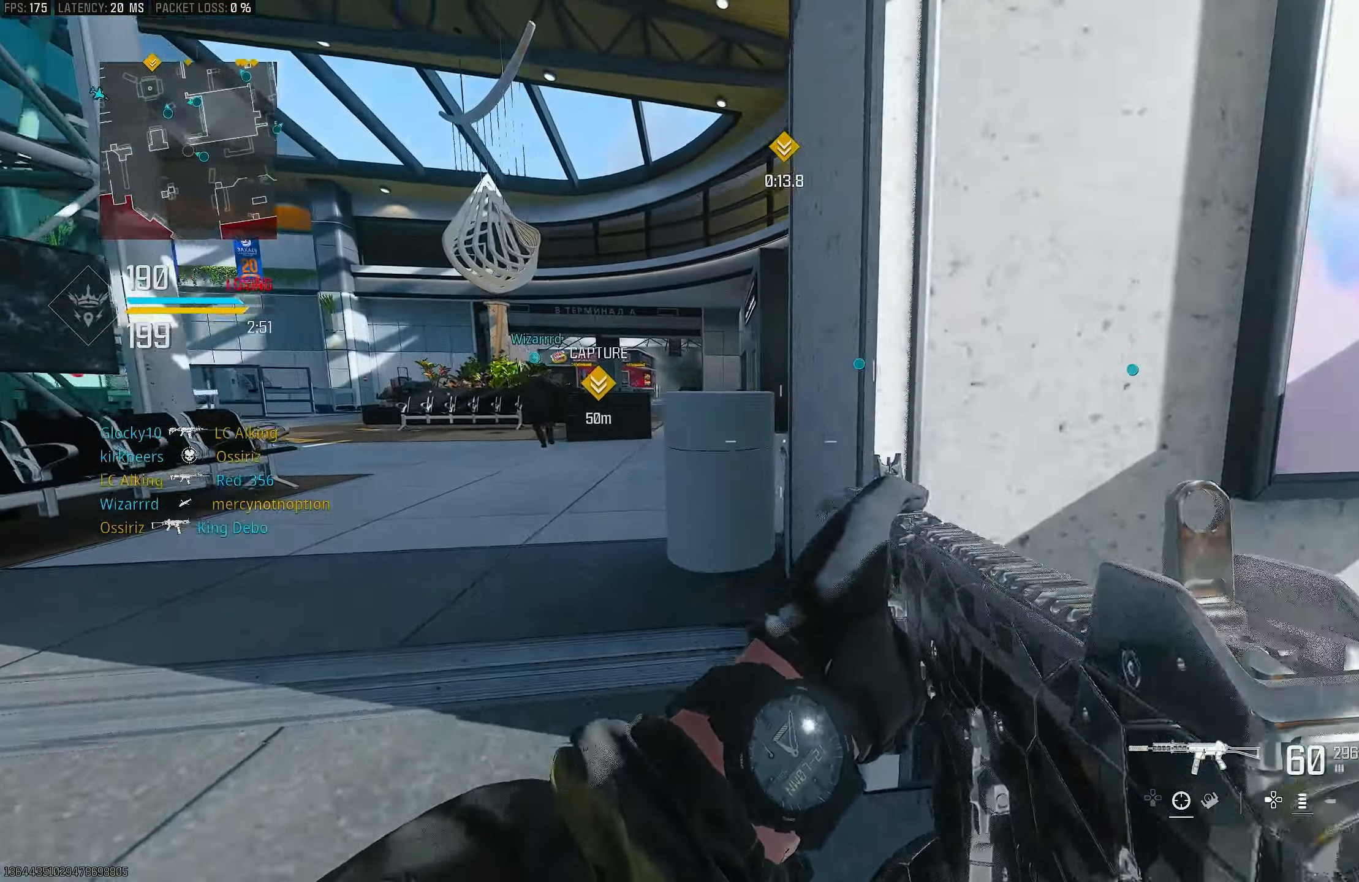
{"buttons": [], "left_stick": "up-left", "right_stick": "left", "events": [[350, "left_stick", "up-left"], [417, "right_stick", "left"]]}
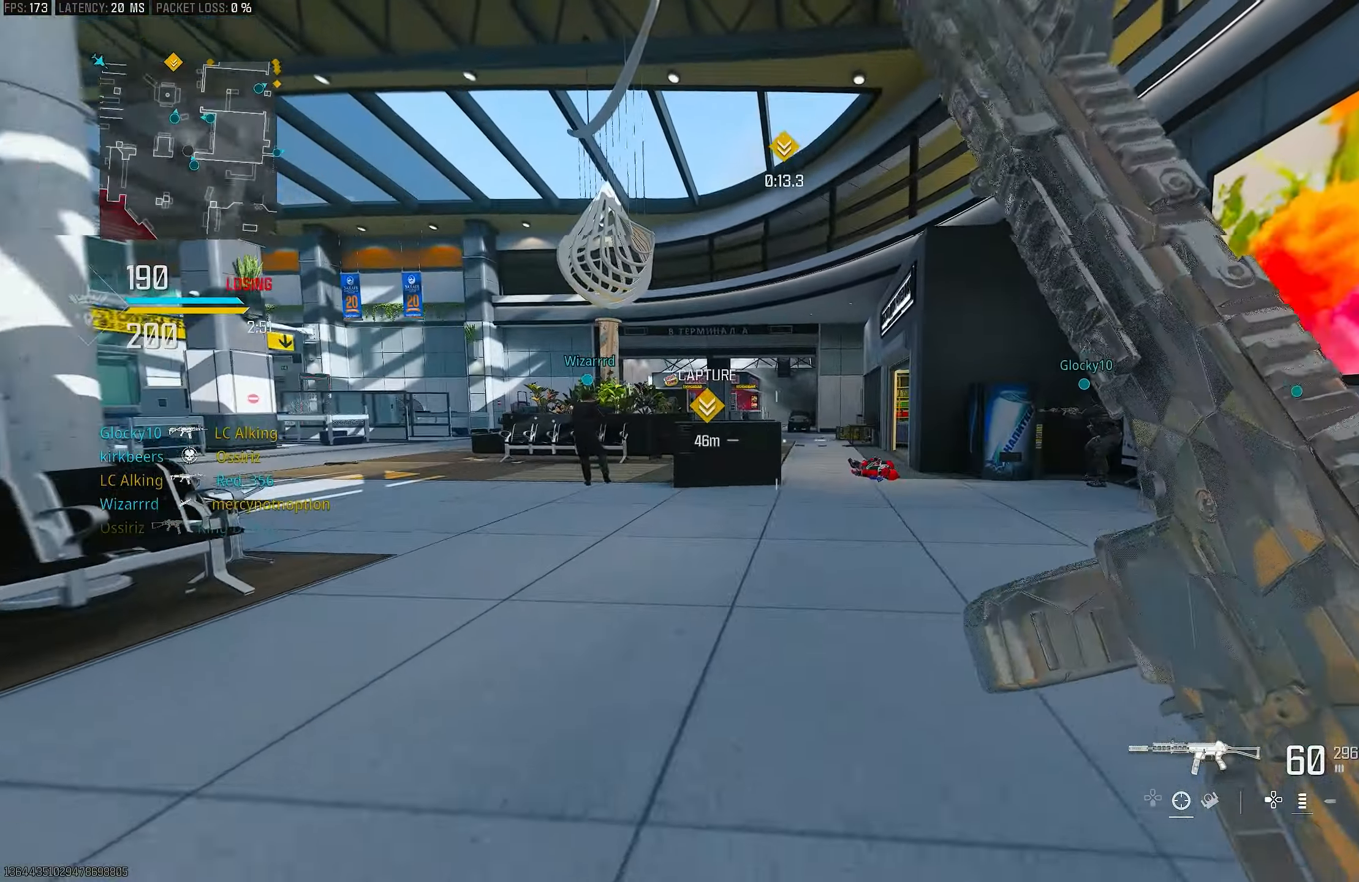
{"buttons": [], "left_stick": "up-left", "right_stick": "center", "events": [[183, "right_stick", "center"], [317, "right_stick", "right"], [417, "right_stick", "center"]]}
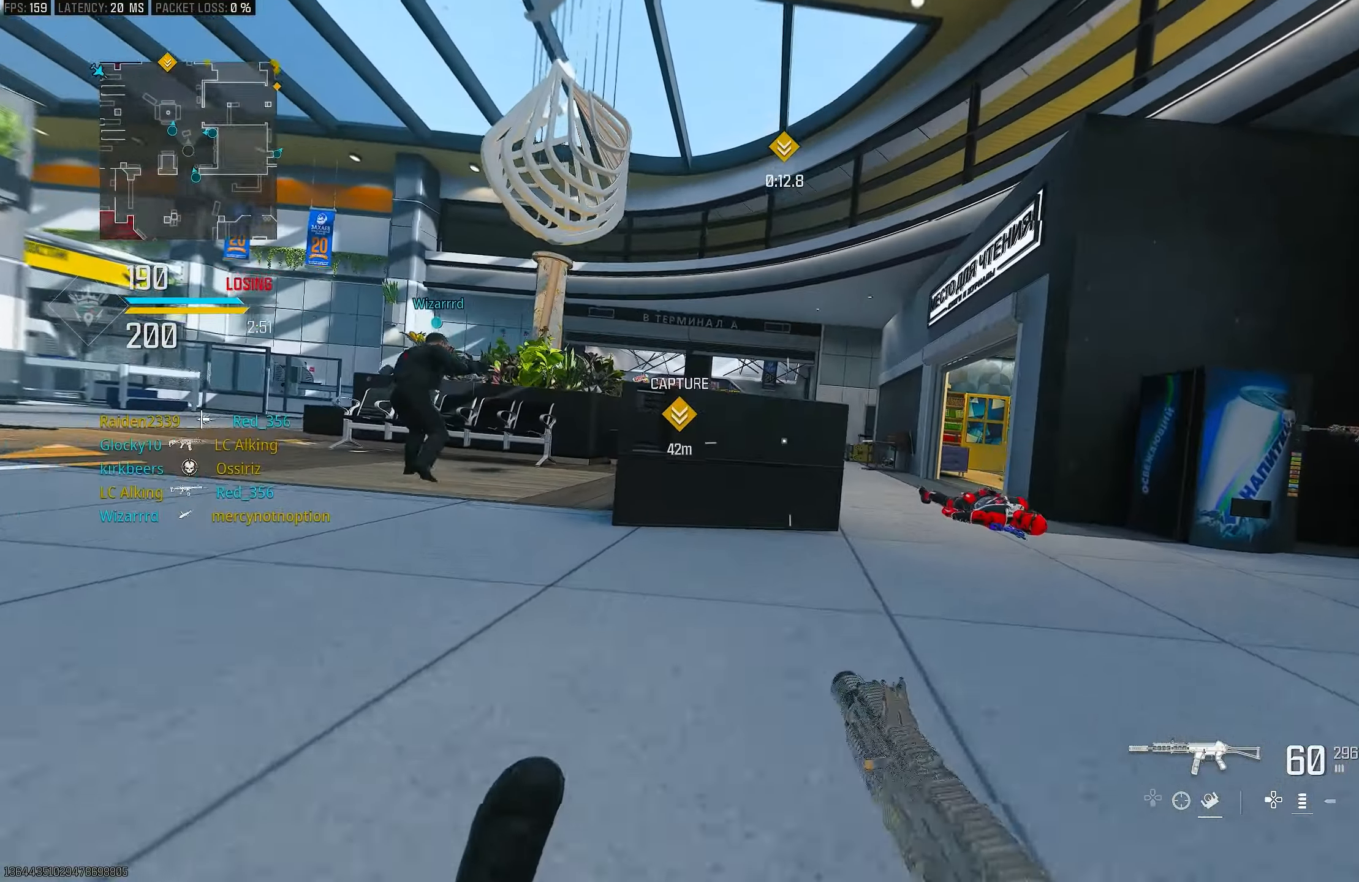
{"buttons": ["L1"], "left_stick": "up-left", "right_stick": "center", "events": [[17, "R3", "down"], [117, "R3", "up"], [450, "L1", "down"]]}
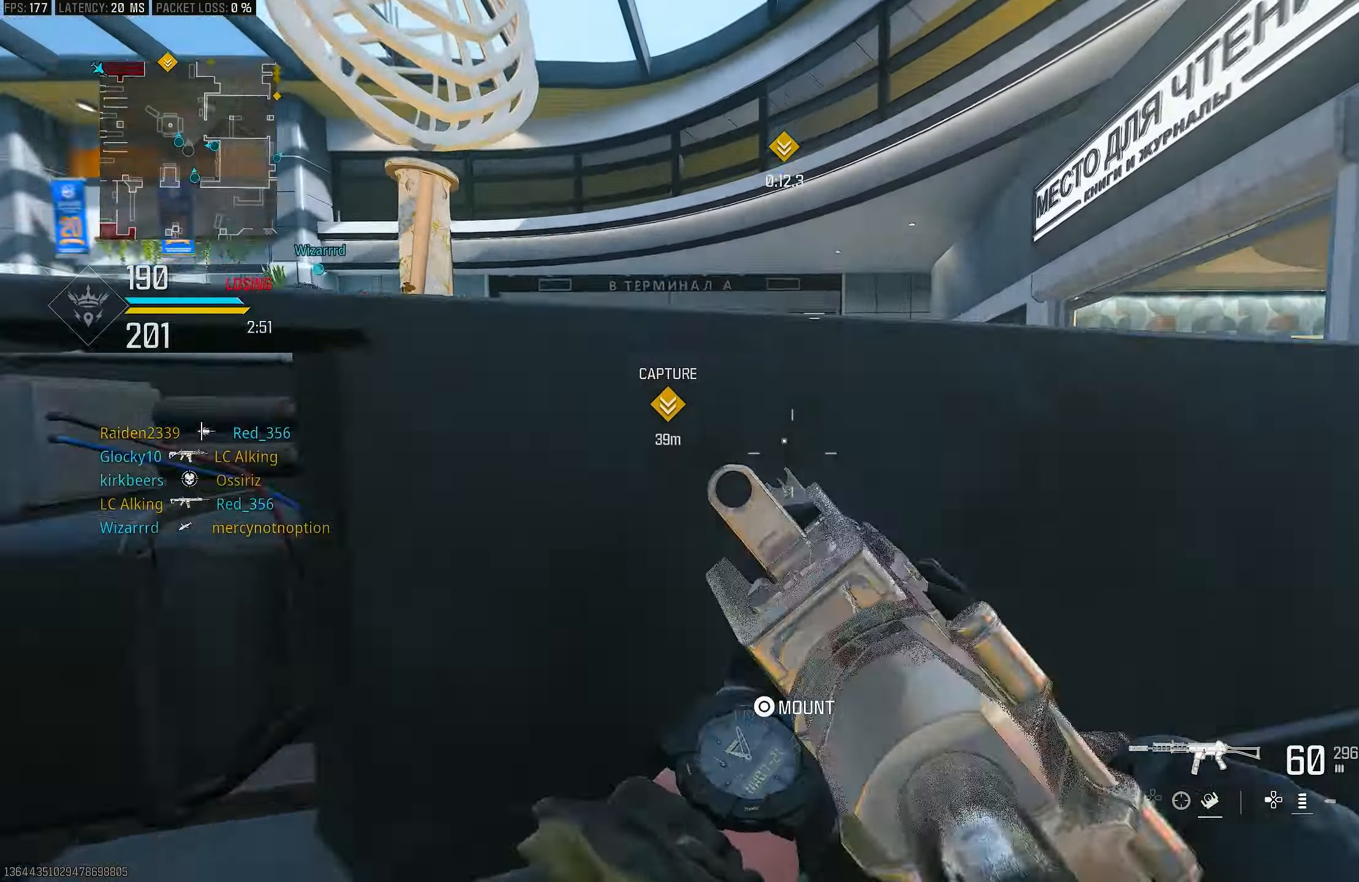
{"buttons": ["L1"], "left_stick": "up-right", "right_stick": "center", "events": [[83, "left_stick", "up"], [183, "left_stick", "up-right"]]}
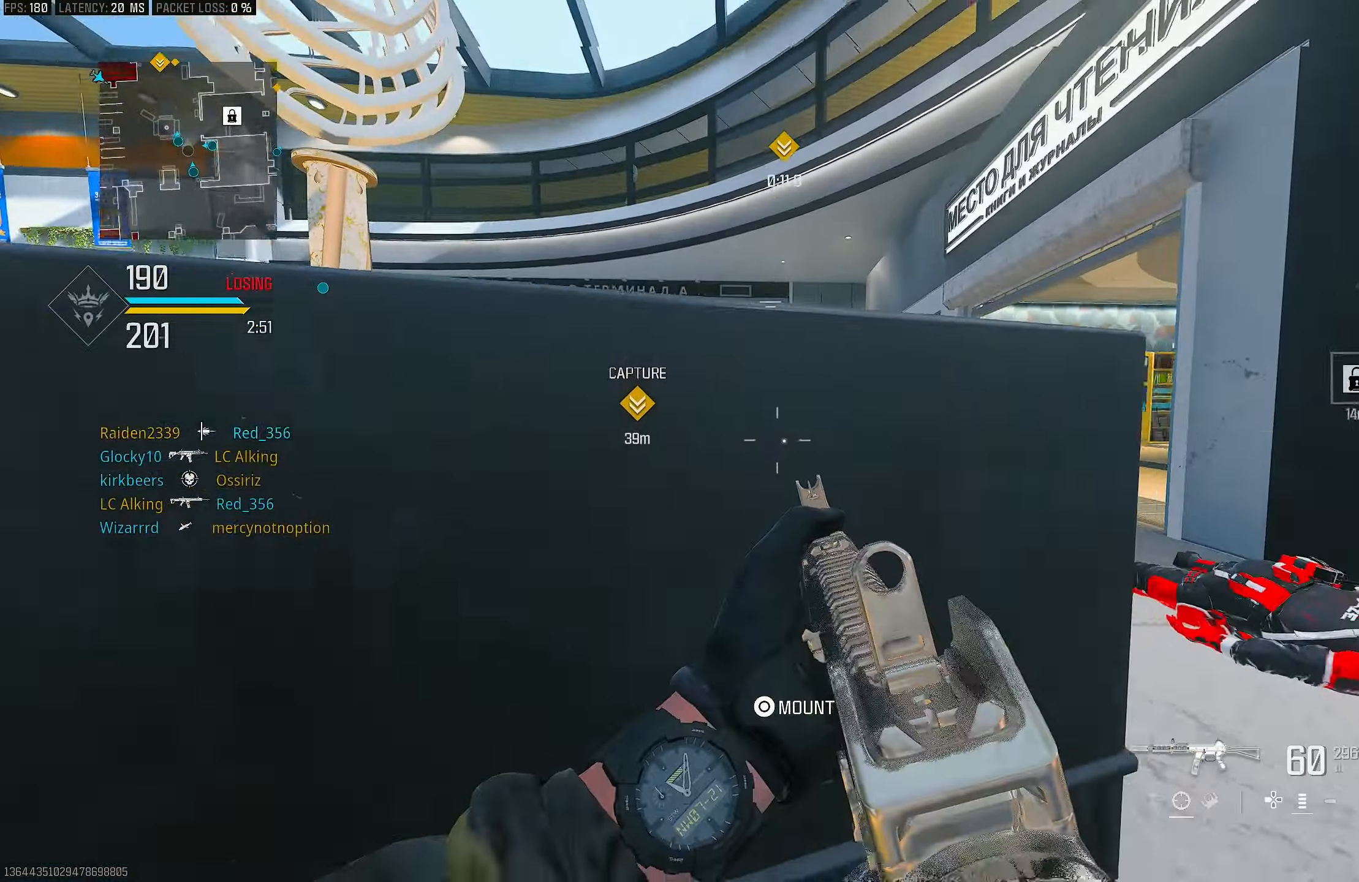
{"buttons": ["CROSS"], "left_stick": "up-right", "right_stick": "center", "events": [[83, "left_stick", "right"], [217, "L1", "up"], [317, "left_stick", "up-right"], [350, "right_stick", "right"], [417, "right_stick", "center"], [450, "CROSS", "down"]]}
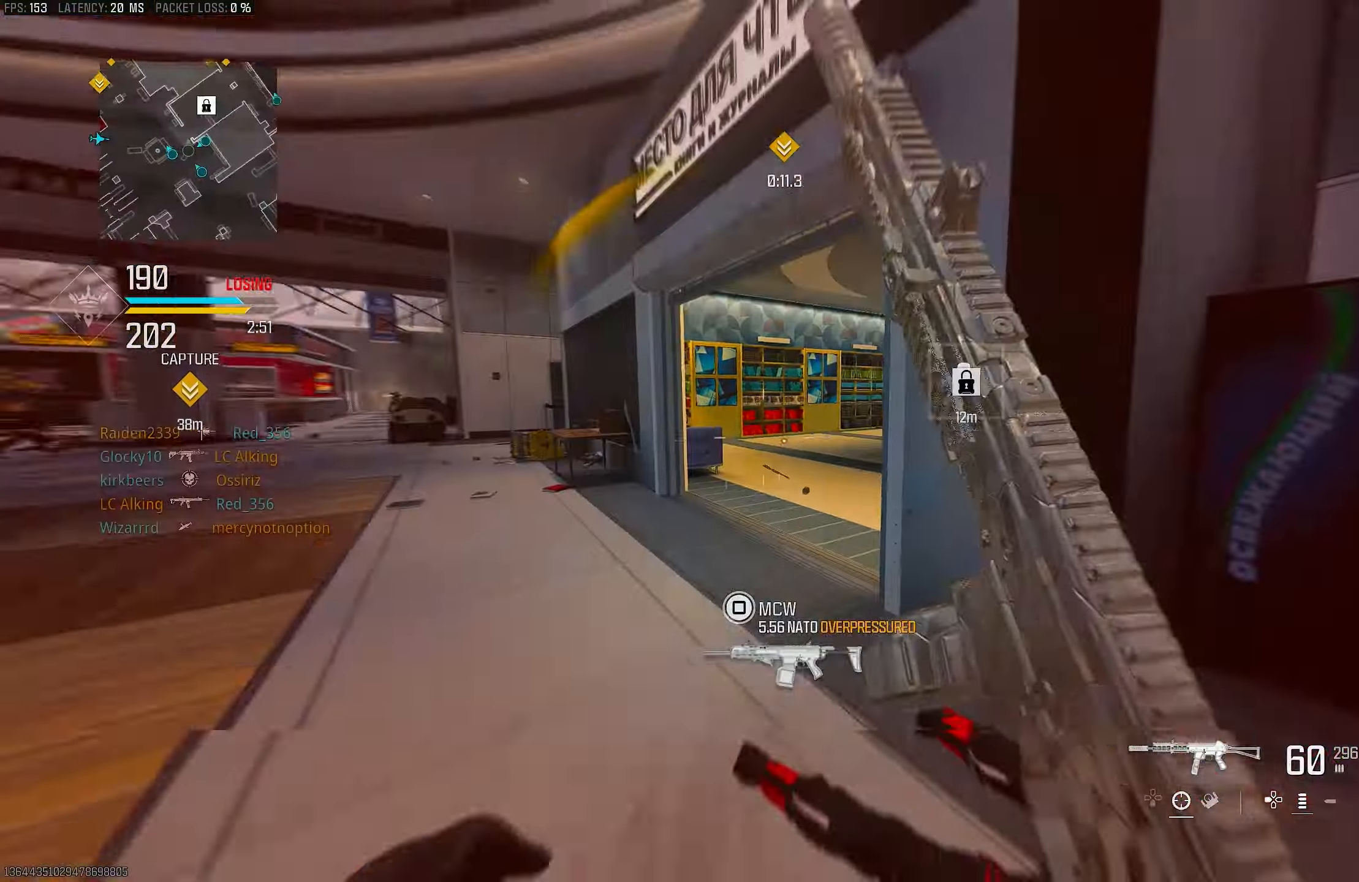
{"buttons": [], "left_stick": "up-left", "right_stick": "right", "events": [[50, "CROSS", "up"], [83, "left_stick", "up"], [150, "L3", "down"], [183, "left_stick", "up-left"], [283, "L3", "up"], [283, "right_stick", "right"]]}
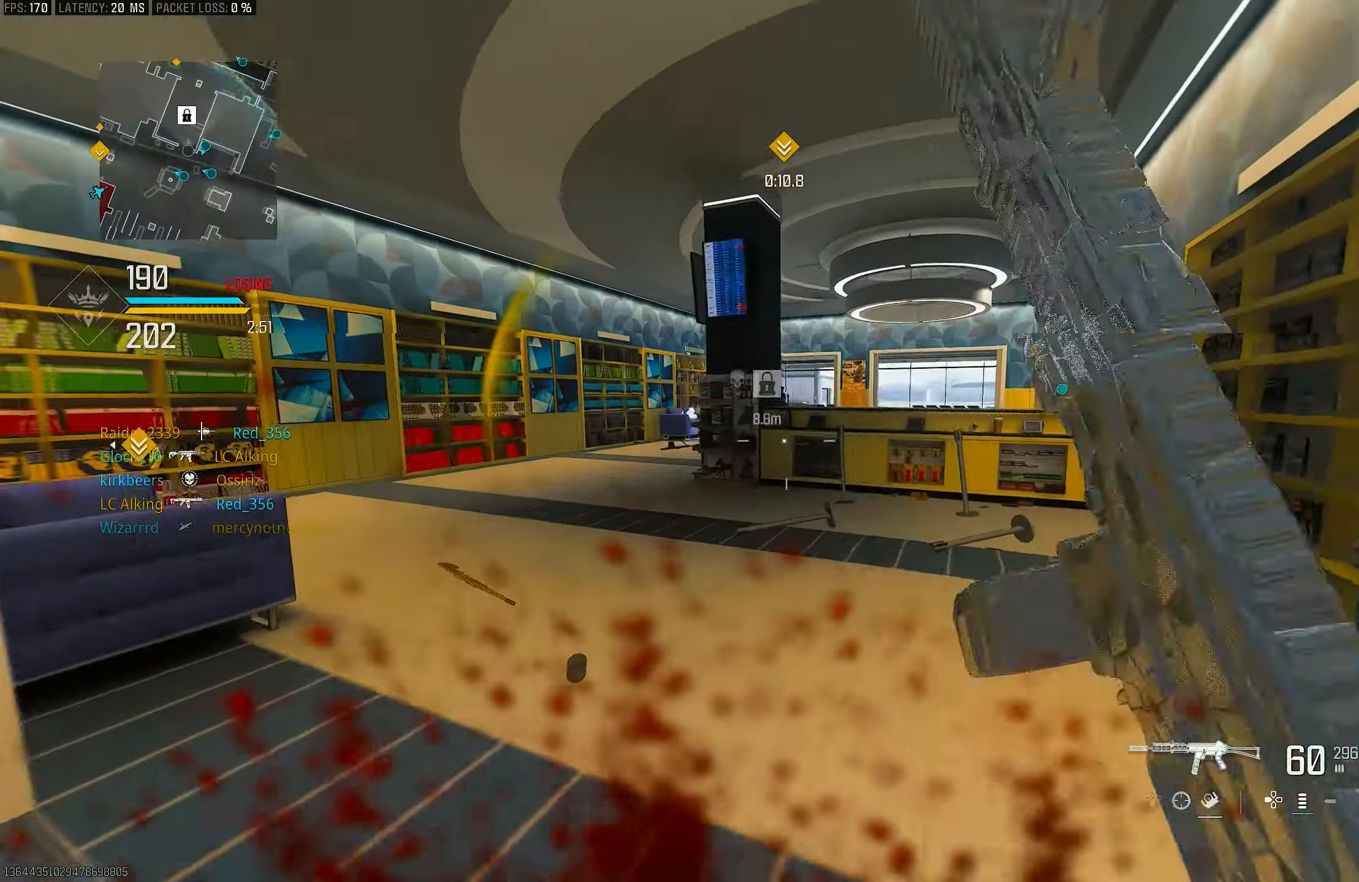
{"buttons": [], "left_stick": "up-right", "right_stick": "left", "events": [[17, "right_stick", "center"], [117, "right_stick", "right"], [183, "left_stick", "up"], [250, "right_stick", "center"], [317, "R3", "down"], [383, "R3", "up"], [450, "right_stick", "left"], [483, "left_stick", "up-right"]]}
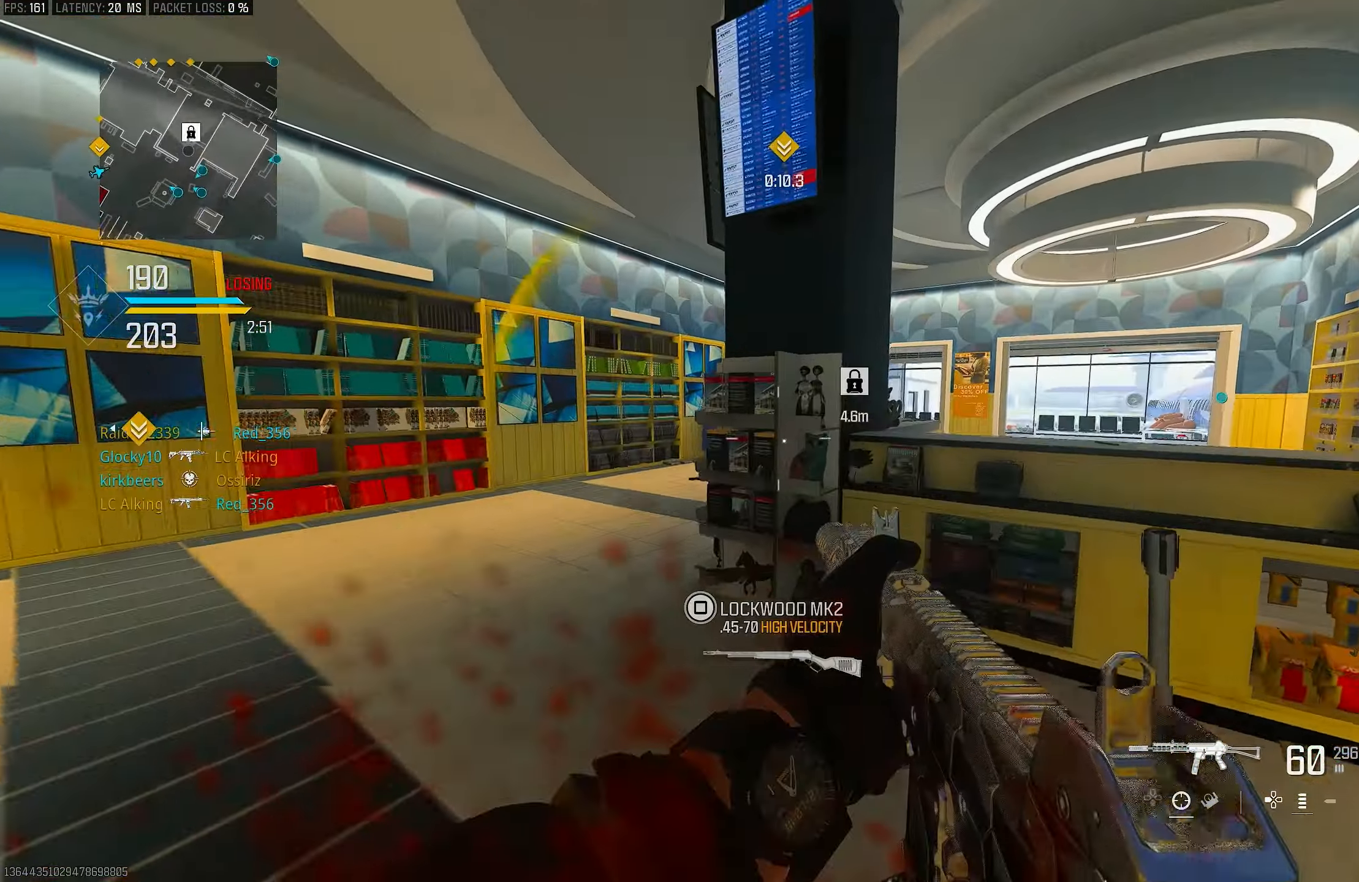
{"buttons": [], "left_stick": "up-left", "right_stick": "center", "events": [[50, "R3", "down"], [50, "right_stick", "center"], [117, "CROSS", "down"], [183, "R3", "up"], [250, "CROSS", "up"], [483, "left_stick", "up-left"]]}
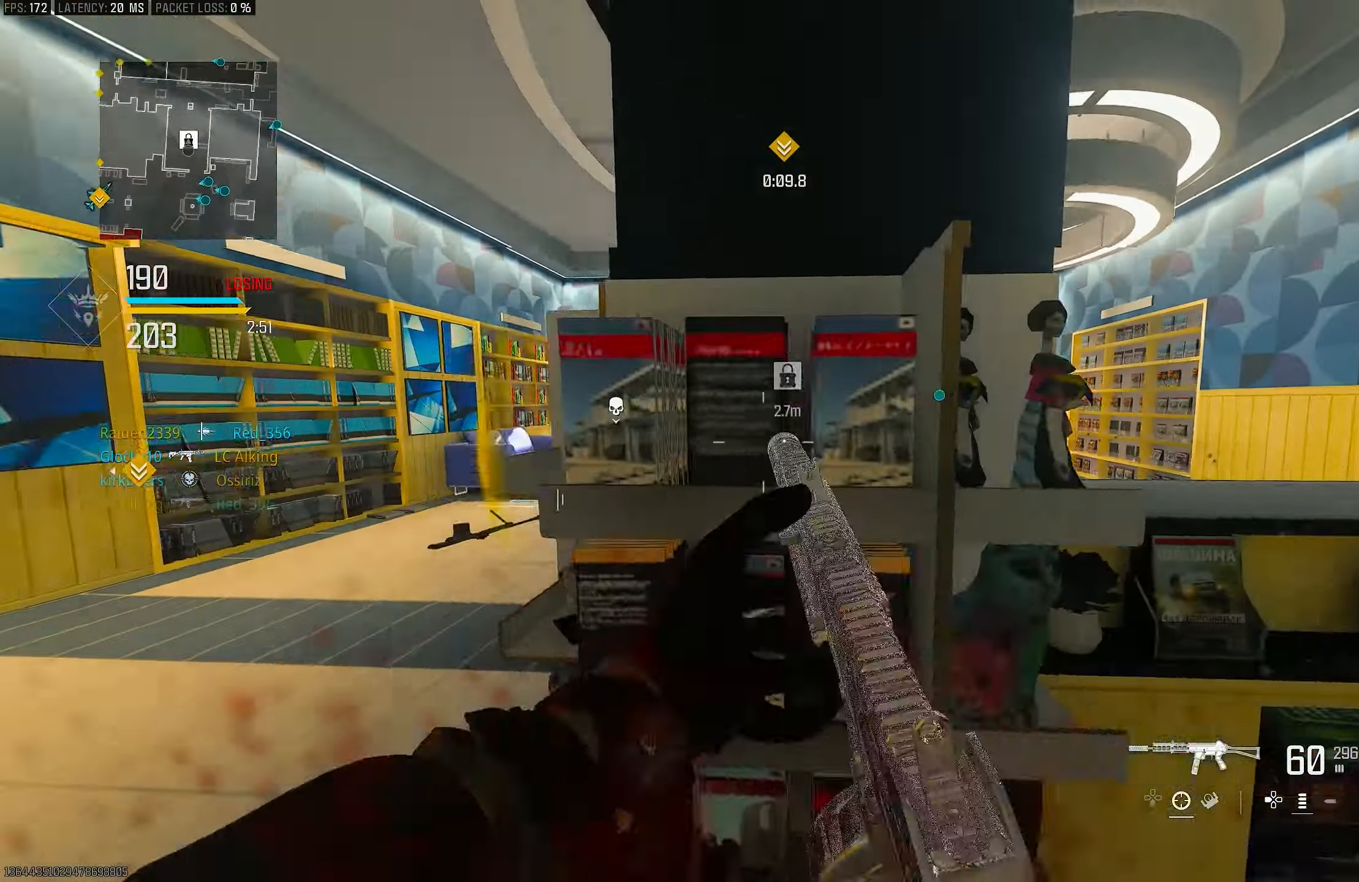
{"buttons": [], "left_stick": "right", "right_stick": "center", "events": [[50, "right_stick", "left"], [117, "right_stick", "center"], [184, "L3", "down"], [250, "L3", "up"], [250, "right_stick", "right"], [284, "left_stick", "right"], [450, "right_stick", "center"]]}
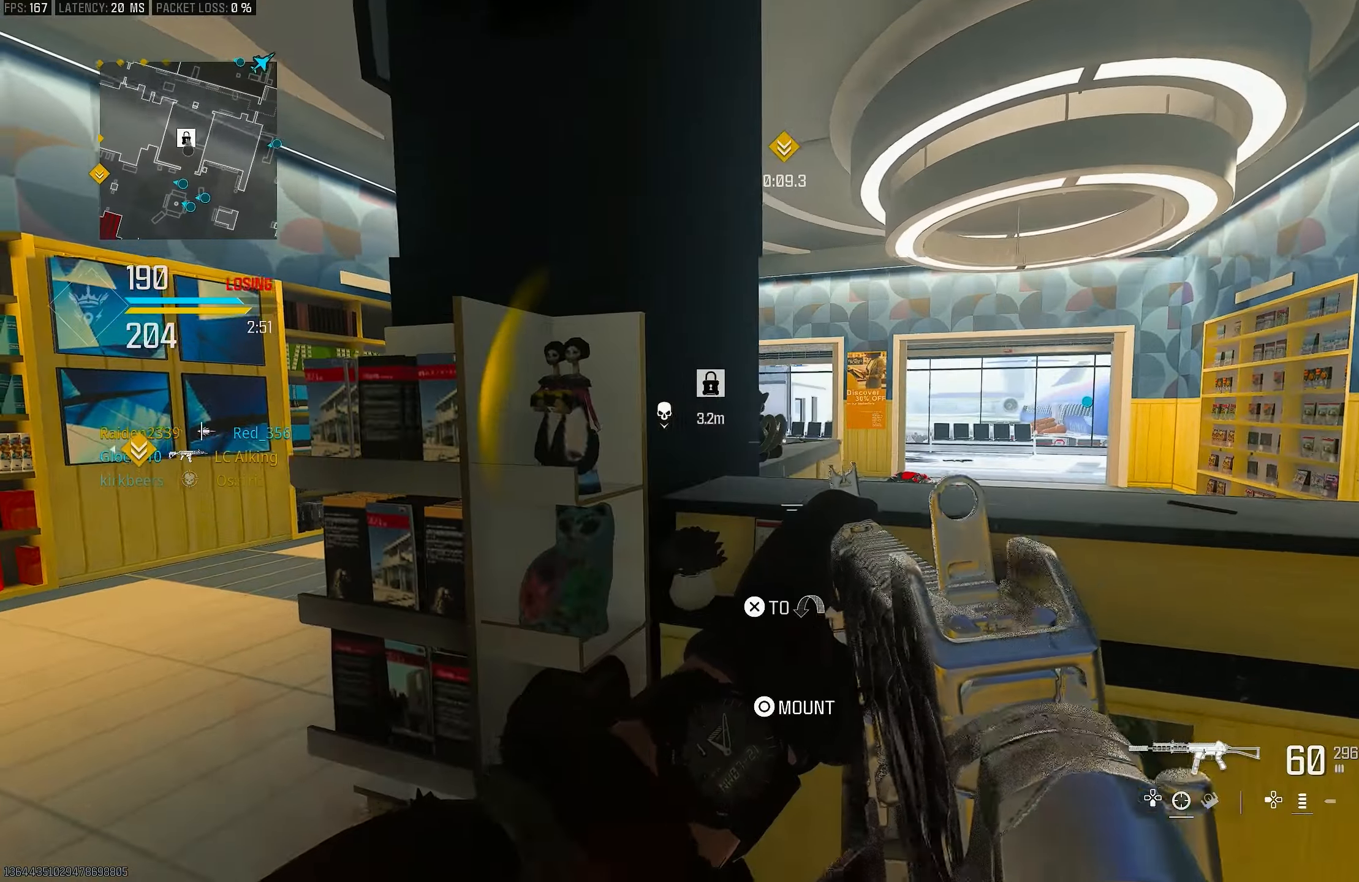
{"buttons": ["L1"], "left_stick": "right", "right_stick": "up-left", "events": [[50, "right_stick", "left"], [184, "right_stick", "center"], [284, "L1", "down"], [350, "right_stick", "up-left"]]}
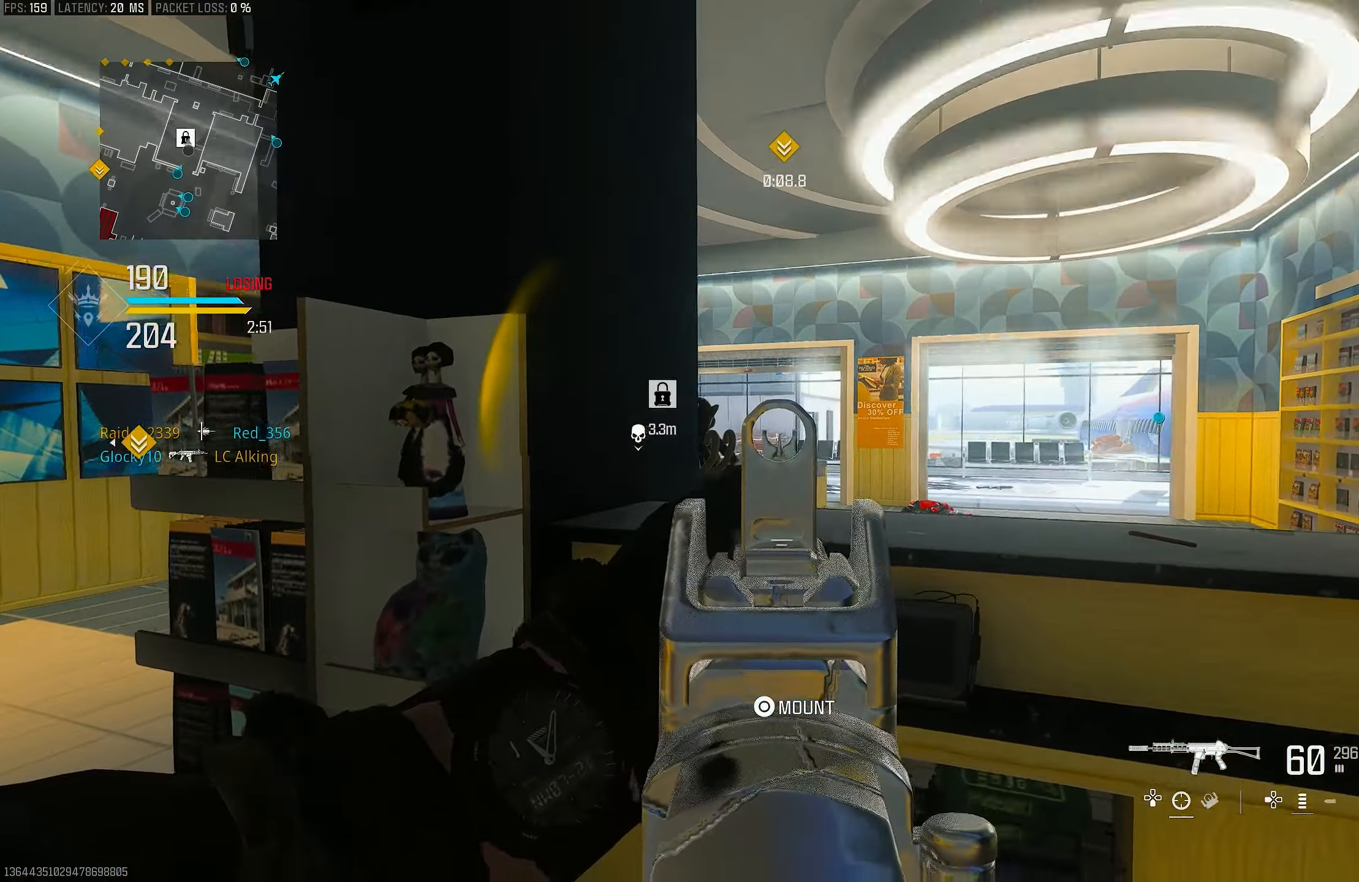
{"buttons": [], "left_stick": "left", "right_stick": "left", "events": [[17, "right_stick", "up"], [184, "right_stick", "center"], [284, "left_stick", "center"], [384, "left_stick", "left"], [417, "L1", "up"], [467, "right_stick", "left"]]}
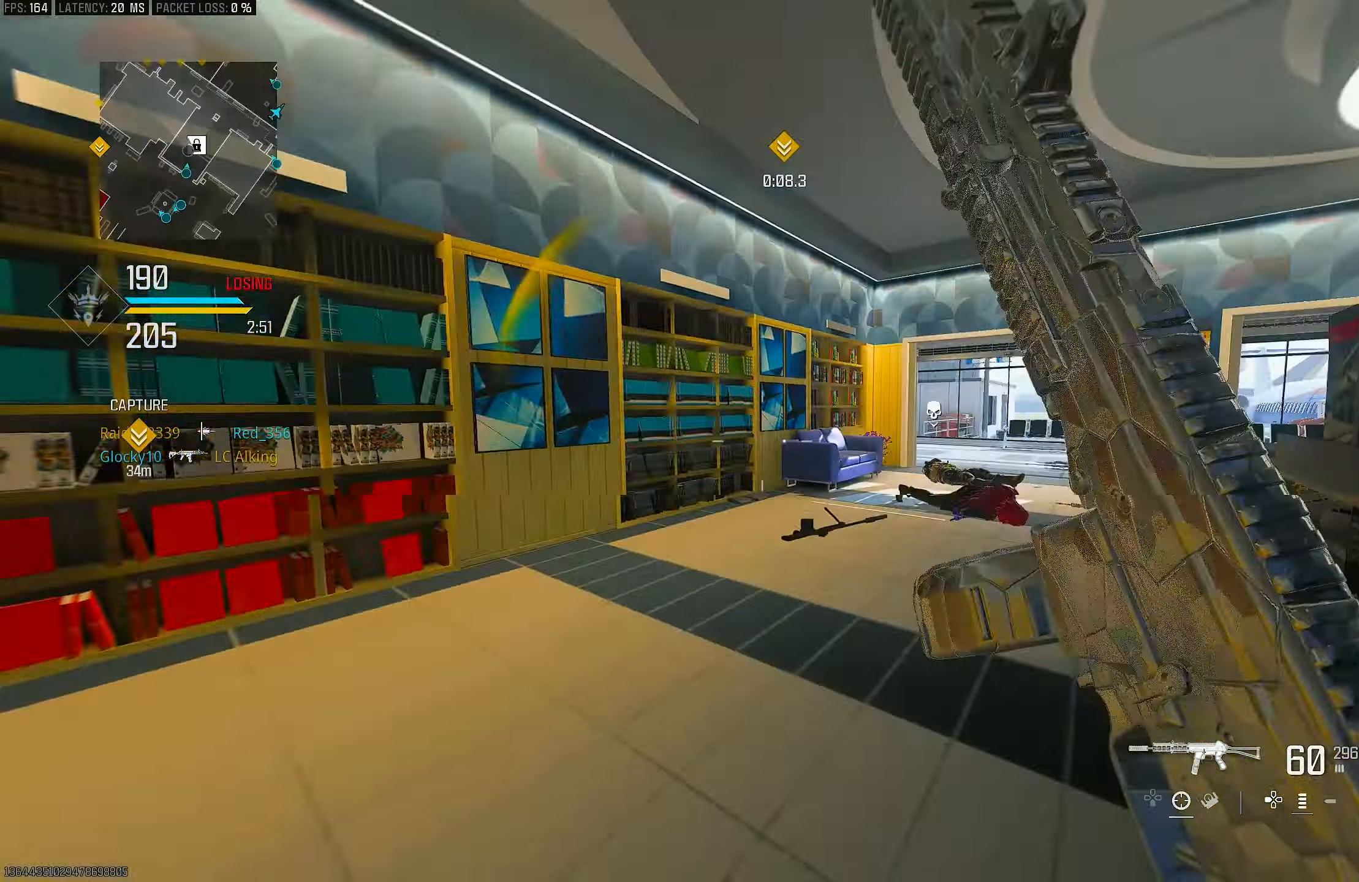
{"buttons": [], "left_stick": "up-left", "right_stick": "right", "events": [[17, "left_stick", "up-left"], [117, "L3", "down"], [184, "right_stick", "center"], [250, "right_stick", "right"], [284, "L3", "up"]]}
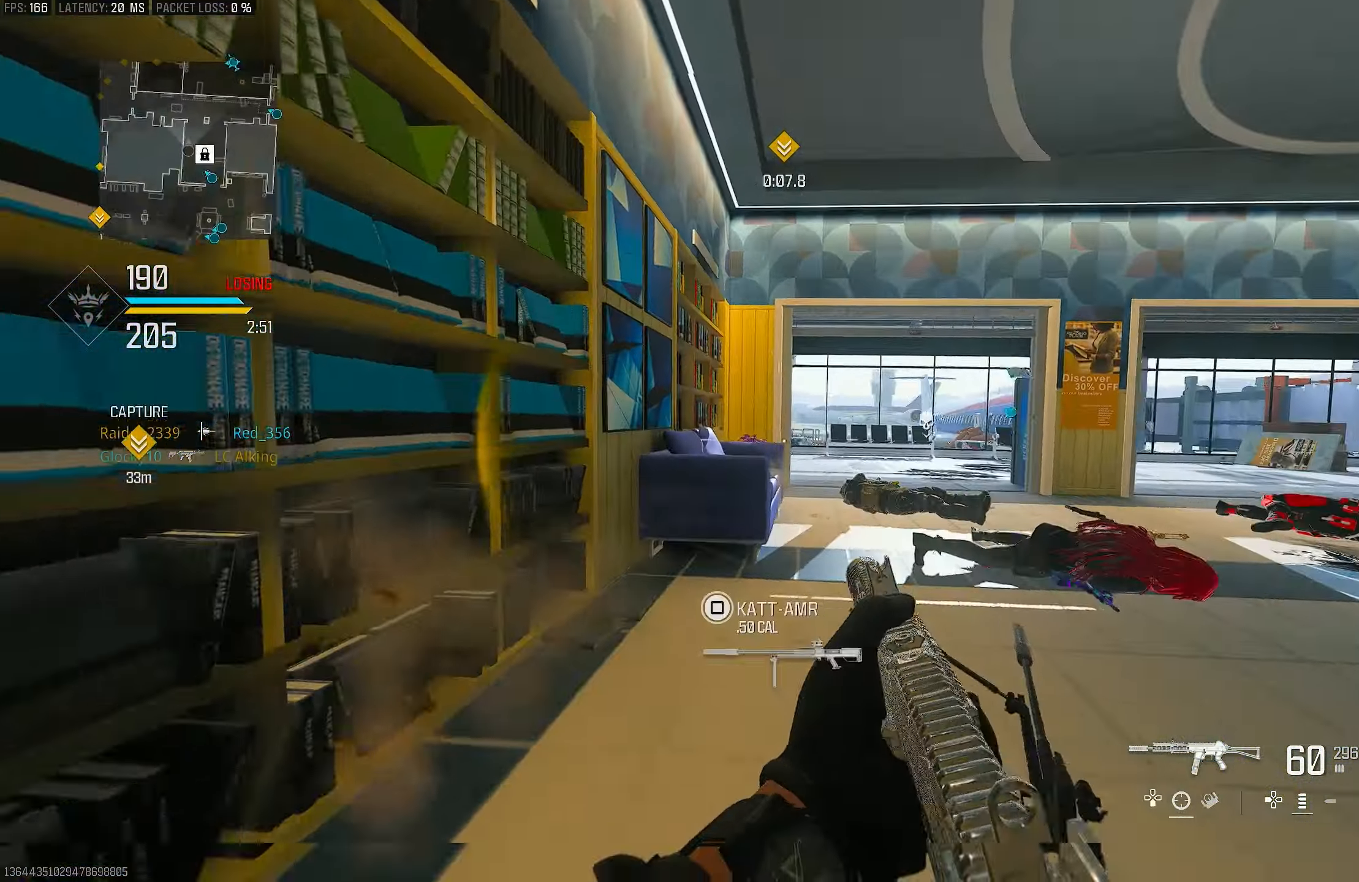
{"buttons": ["L1"], "left_stick": "up", "right_stick": "center", "events": [[50, "R3", "down"], [50, "right_stick", "center"], [184, "R3", "up"], [184, "right_stick", "right"], [284, "R3", "down"], [350, "CROSS", "down"], [350, "L1", "down"], [384, "R3", "up"], [417, "CROSS", "up"], [417, "right_stick", "center"], [467, "left_stick", "up"]]}
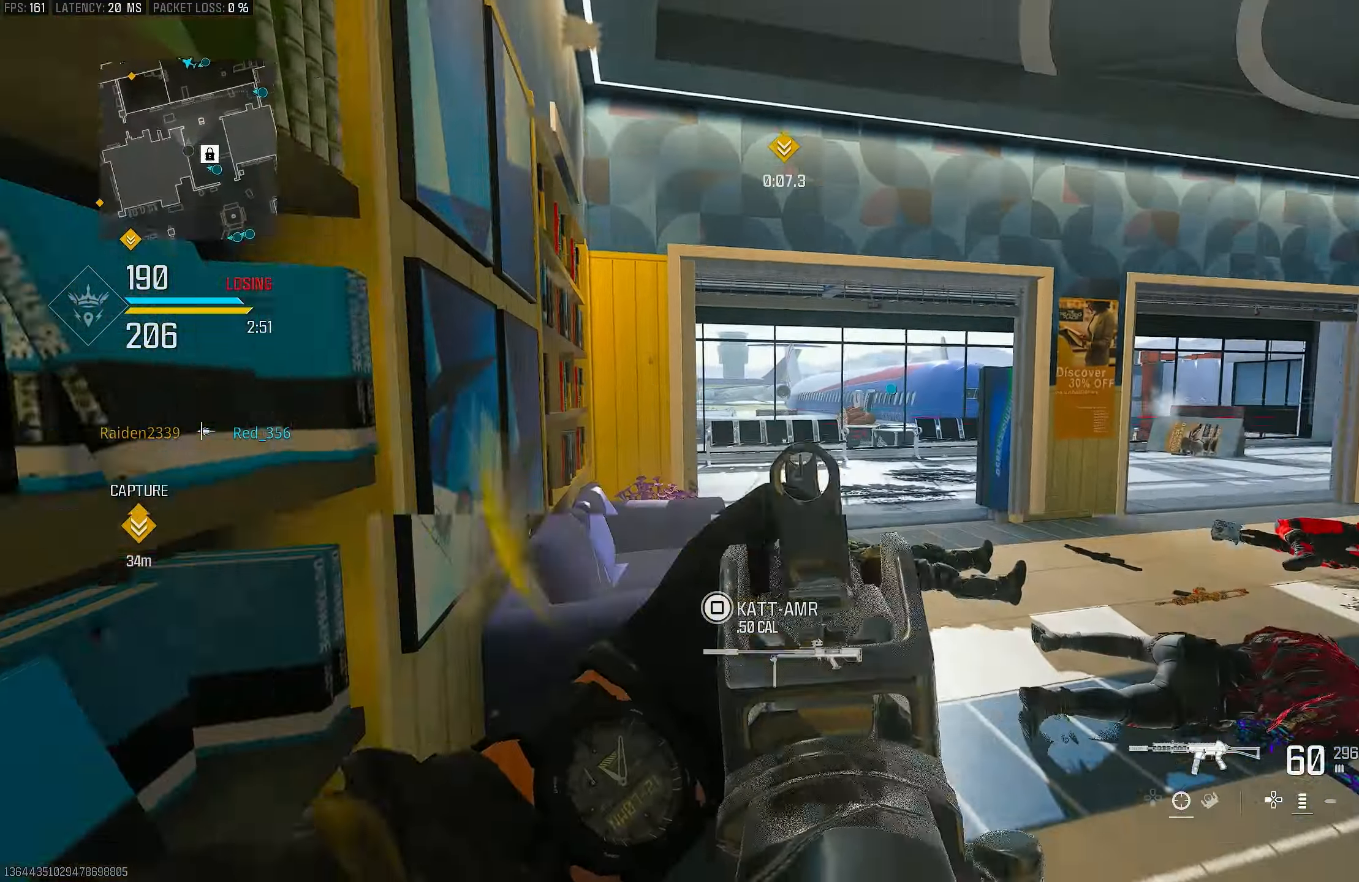
{"buttons": [], "left_stick": "up-right", "right_stick": "right", "events": [[217, "right_stick", "right"], [317, "L1", "up"], [317, "left_stick", "right"], [384, "left_stick", "up-right"]]}
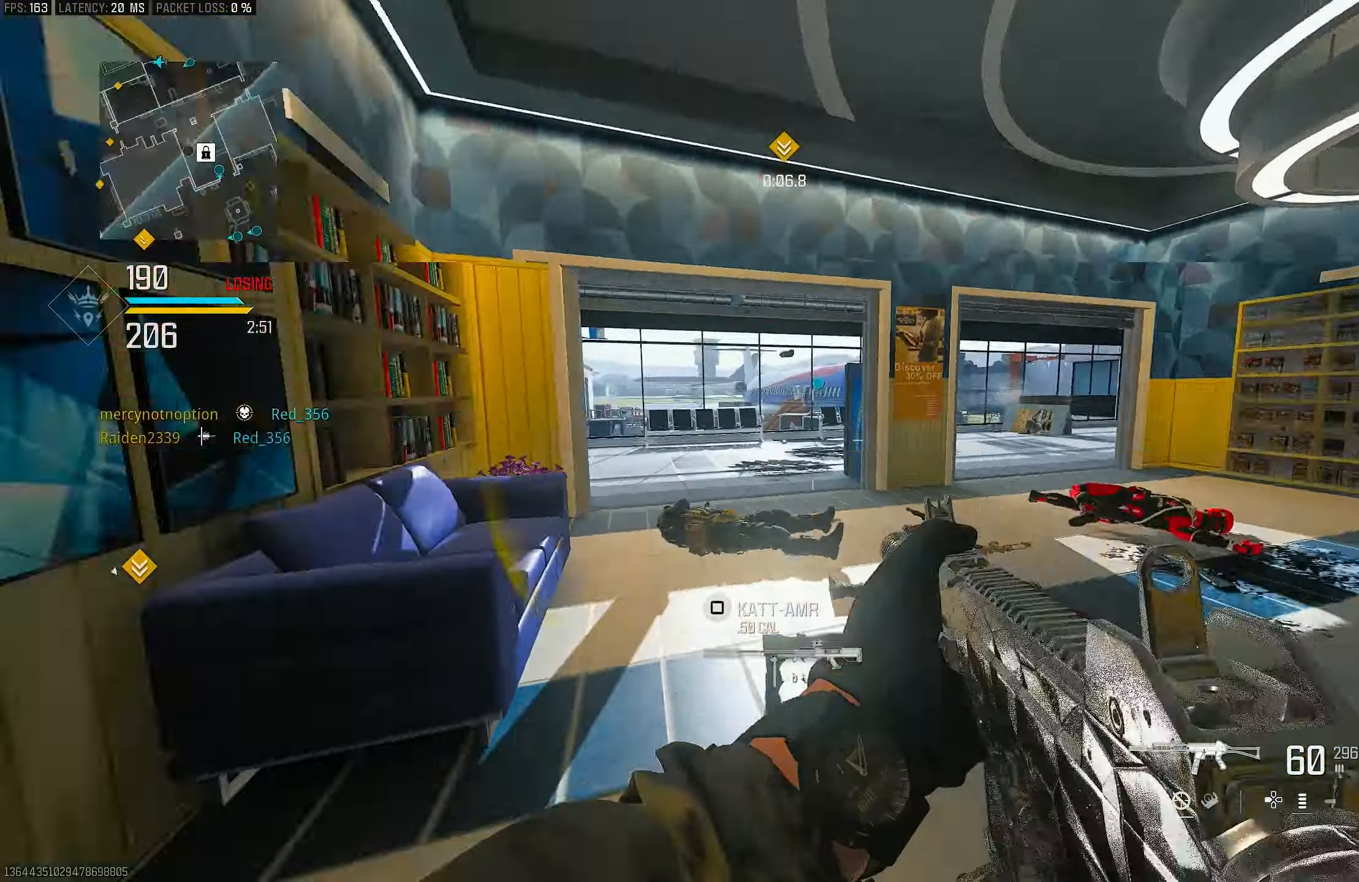
{"buttons": ["L1"], "left_stick": "down-right", "right_stick": "center", "events": [[84, "left_stick", "center"], [84, "right_stick", "center"], [150, "left_stick", "down-right"], [184, "right_stick", "left"], [450, "right_stick", "center"], [484, "L1", "down"]]}
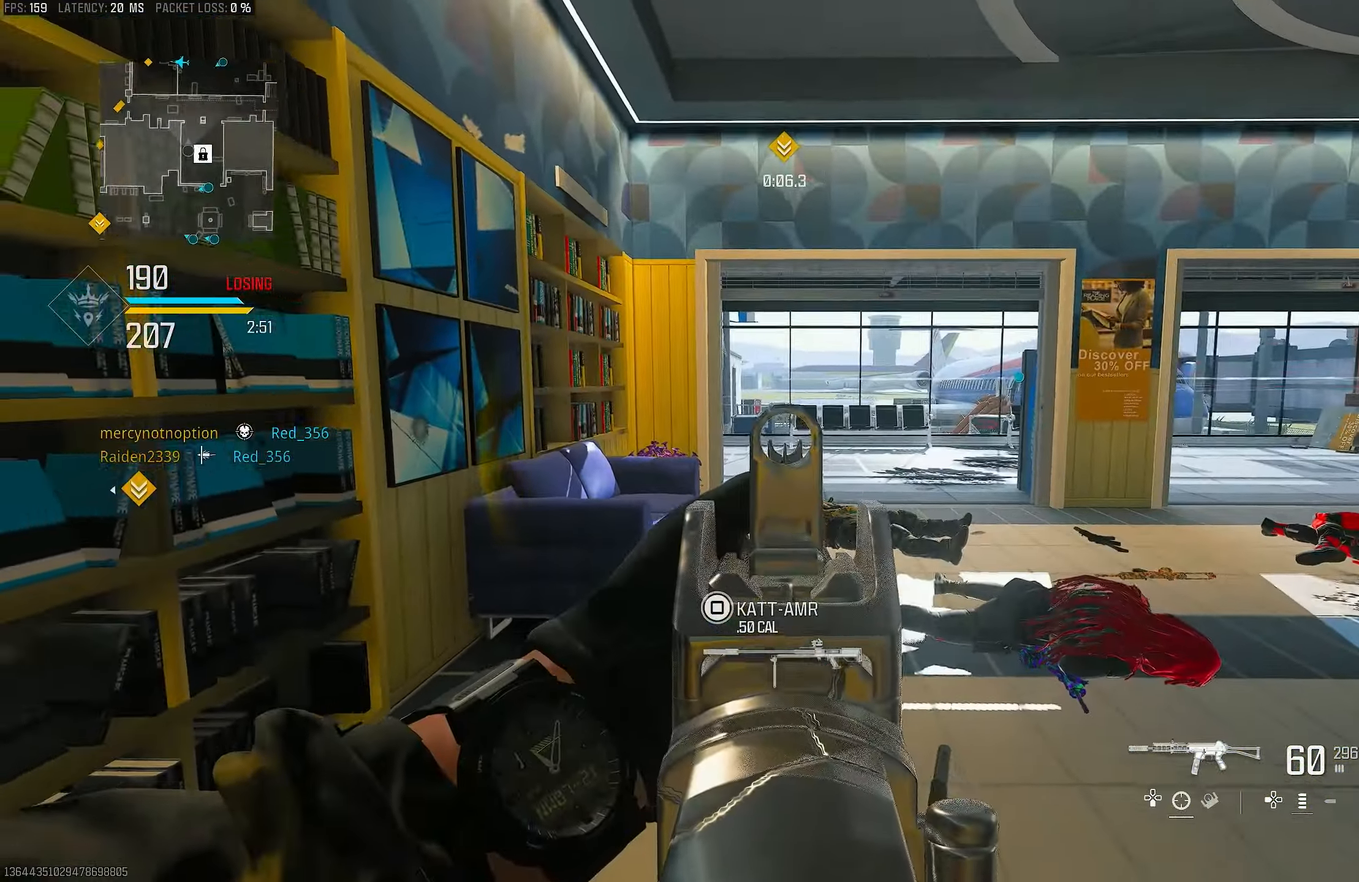
{"buttons": [], "left_stick": "up-right", "right_stick": "right", "events": [[217, "left_stick", "down"], [300, "right_stick", "left"], [350, "right_stick", "center"], [450, "L1", "up"], [450, "right_stick", "right"], [484, "left_stick", "up-right"]]}
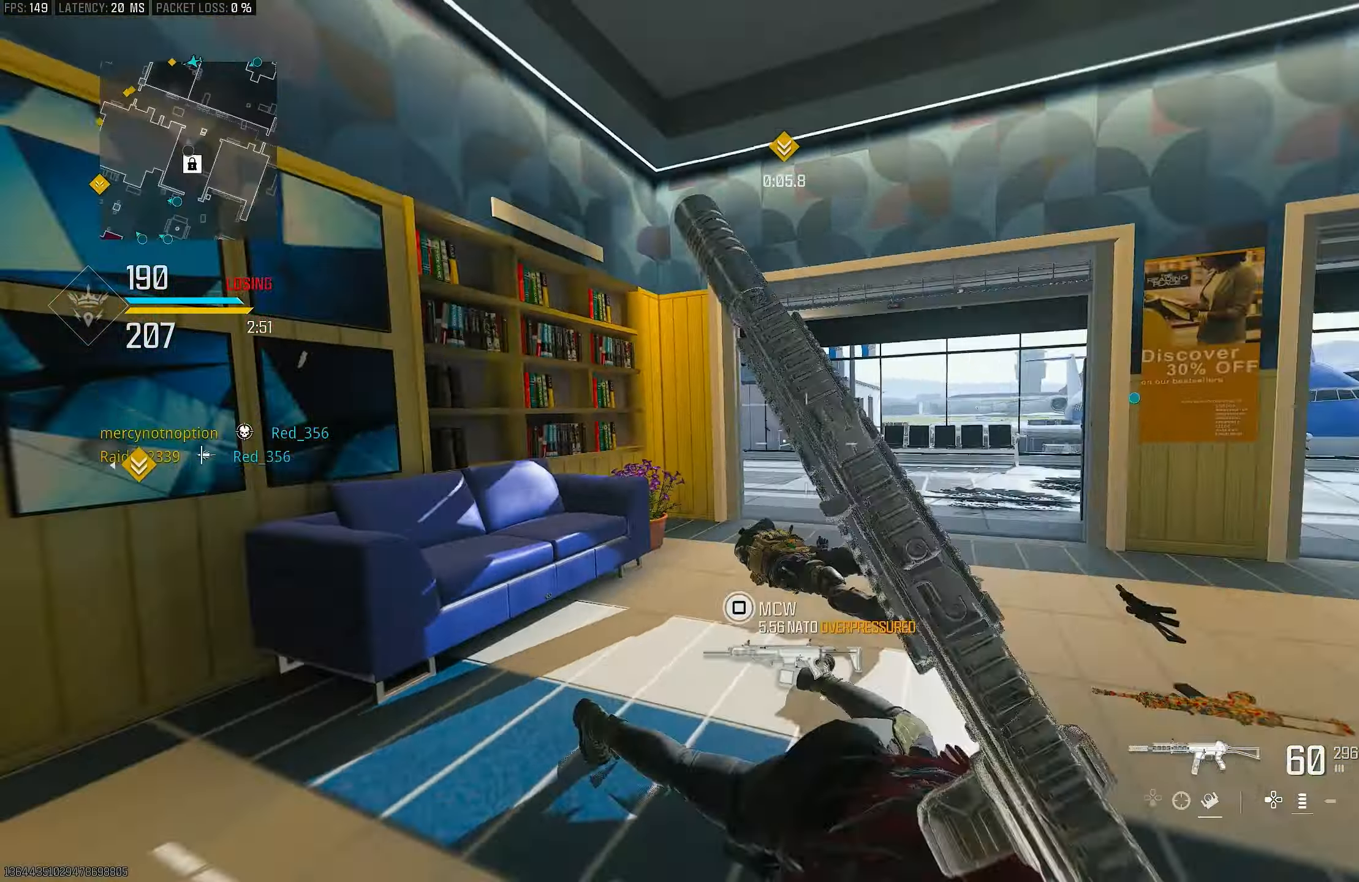
{"buttons": ["CROSS", "R3"], "left_stick": "up-right", "right_stick": "center", "events": [[150, "L3", "down"], [150, "left_stick", "up"], [184, "right_stick", "left"], [317, "L3", "up"], [317, "R3", "down"], [317, "left_stick", "up-right"], [384, "R3", "up"], [450, "R3", "down"], [467, "right_stick", "center"], [484, "CROSS", "down"]]}
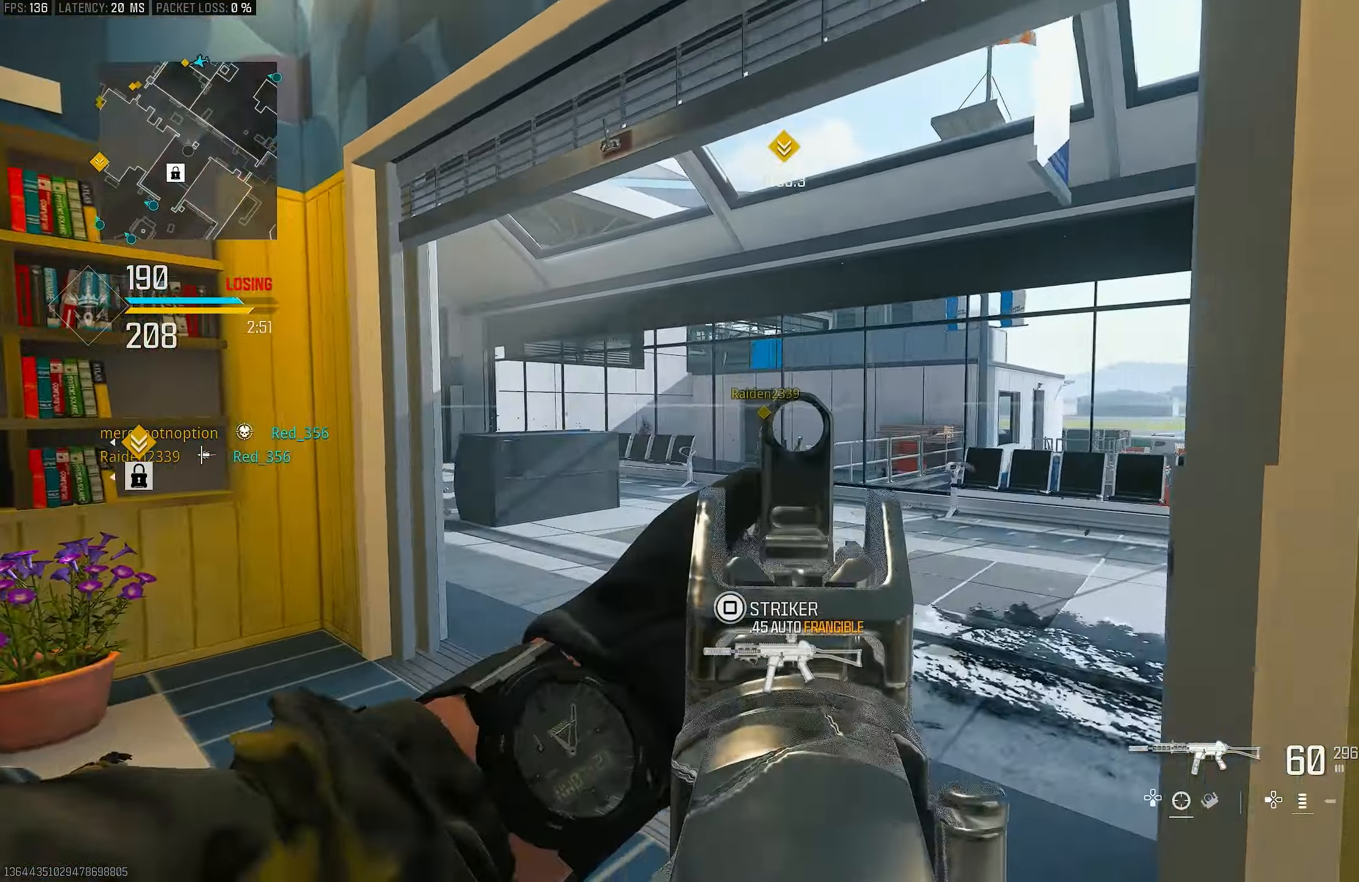
{"buttons": ["L1"], "left_stick": "left", "right_stick": "down-left", "events": [[17, "L1", "down"], [50, "R3", "up"], [50, "left_stick", "right"], [117, "CROSS", "up"], [184, "left_stick", "down-right"], [184, "right_stick", "left"], [384, "left_stick", "down-left"], [384, "right_stick", "down-left"], [500, "left_stick", "left"]]}
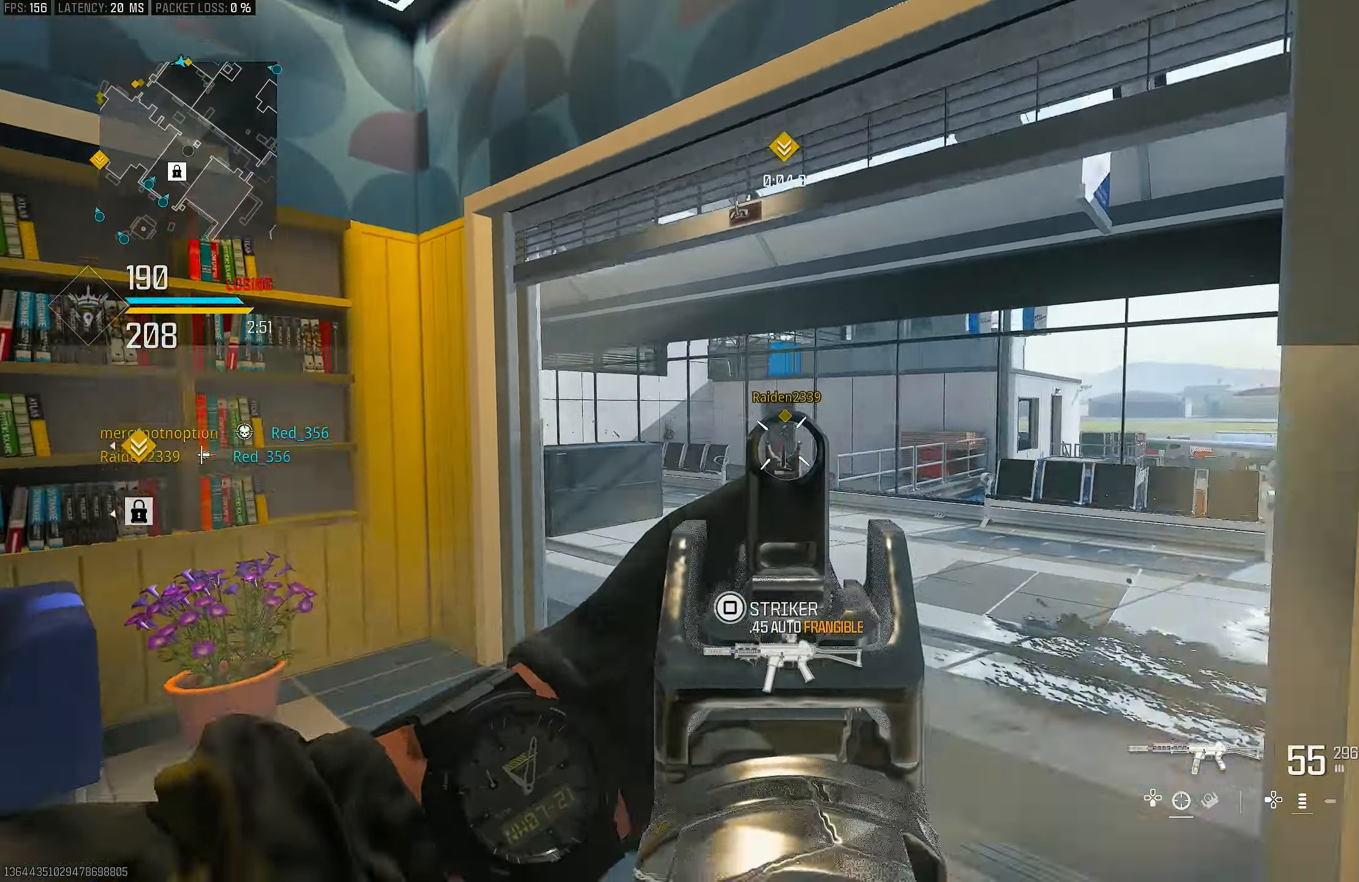
{"buttons": ["CROSS", "L1", "R1"], "left_stick": "left", "right_stick": "down-right", "events": [[17, "R1", "down"], [50, "right_stick", "center"], [150, "right_stick", "right"], [383, "CROSS", "down"], [416, "right_stick", "down-right"]]}
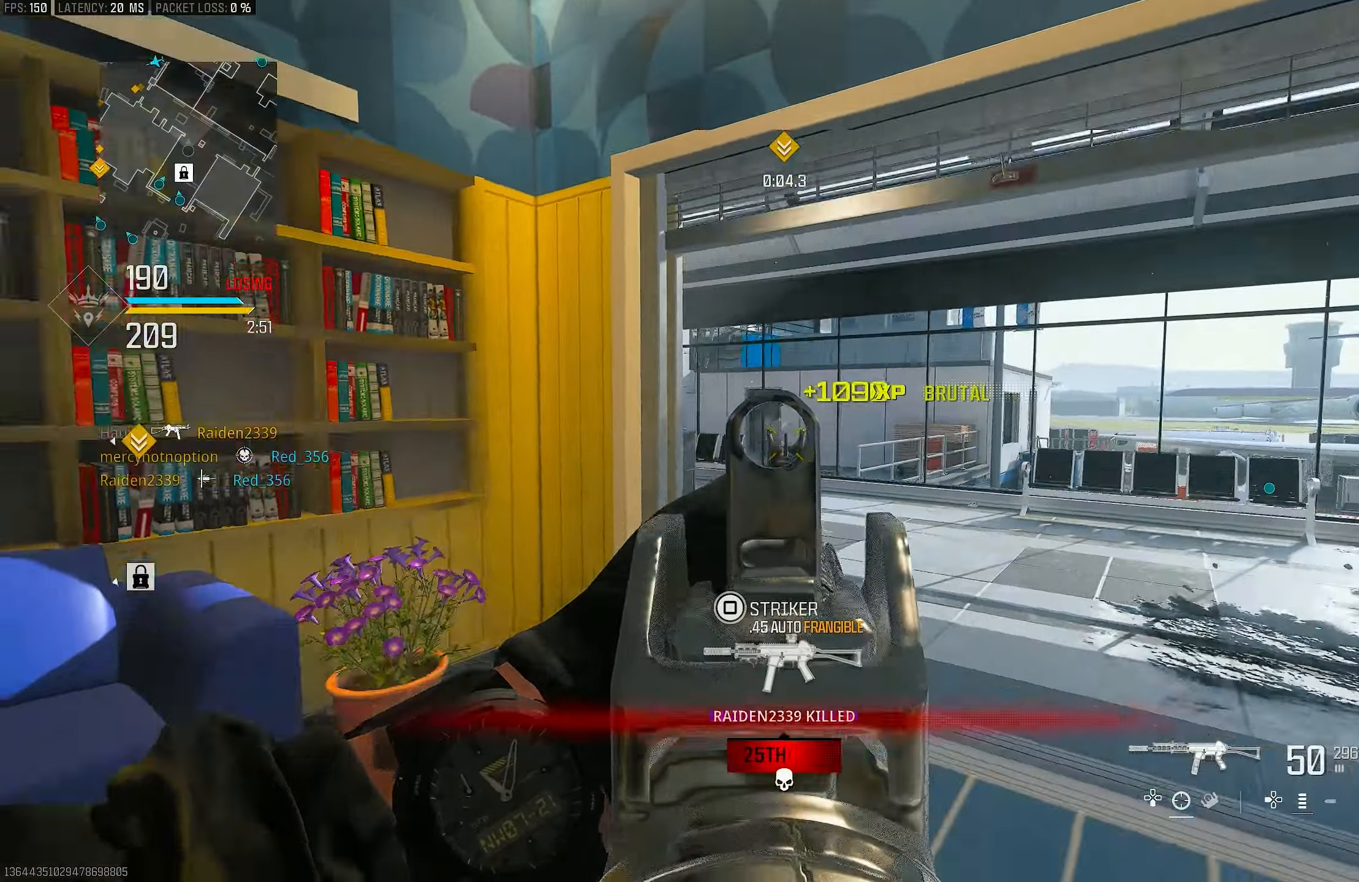
{"buttons": [], "left_stick": "down-left", "right_stick": "center", "events": [[16, "CROSS", "up"], [16, "right_stick", "down"], [116, "right_stick", "down-right"], [250, "left_stick", "down-left"], [350, "right_stick", "right"], [416, "L1", "up"], [416, "R1", "up"], [450, "right_stick", "center"]]}
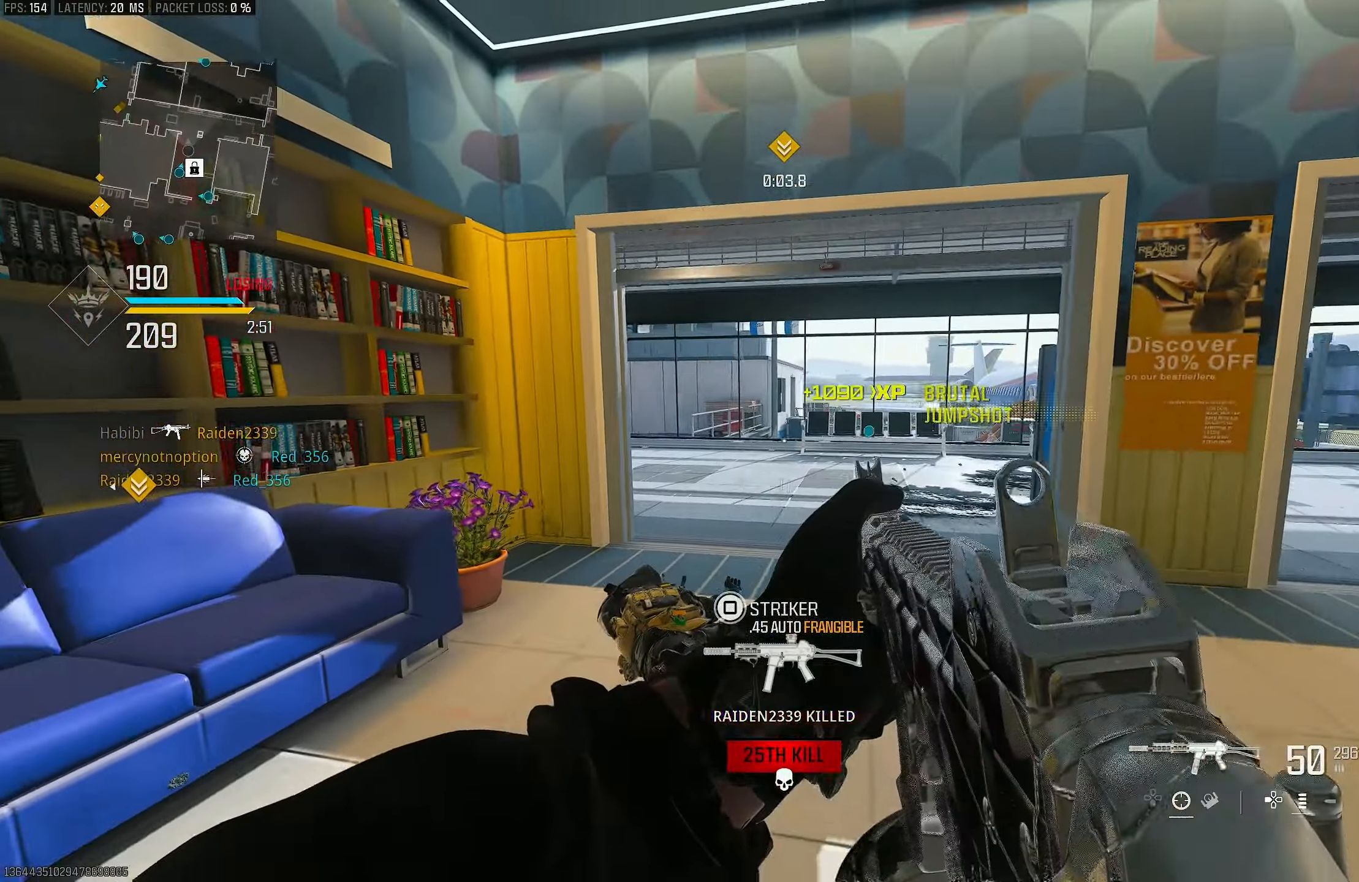
{"buttons": [], "left_stick": "up-right", "right_stick": "center", "events": [[50, "left_stick", "down"], [83, "right_stick", "right"], [183, "left_stick", "down-left"], [183, "right_stick", "center"], [483, "left_stick", "up-right"]]}